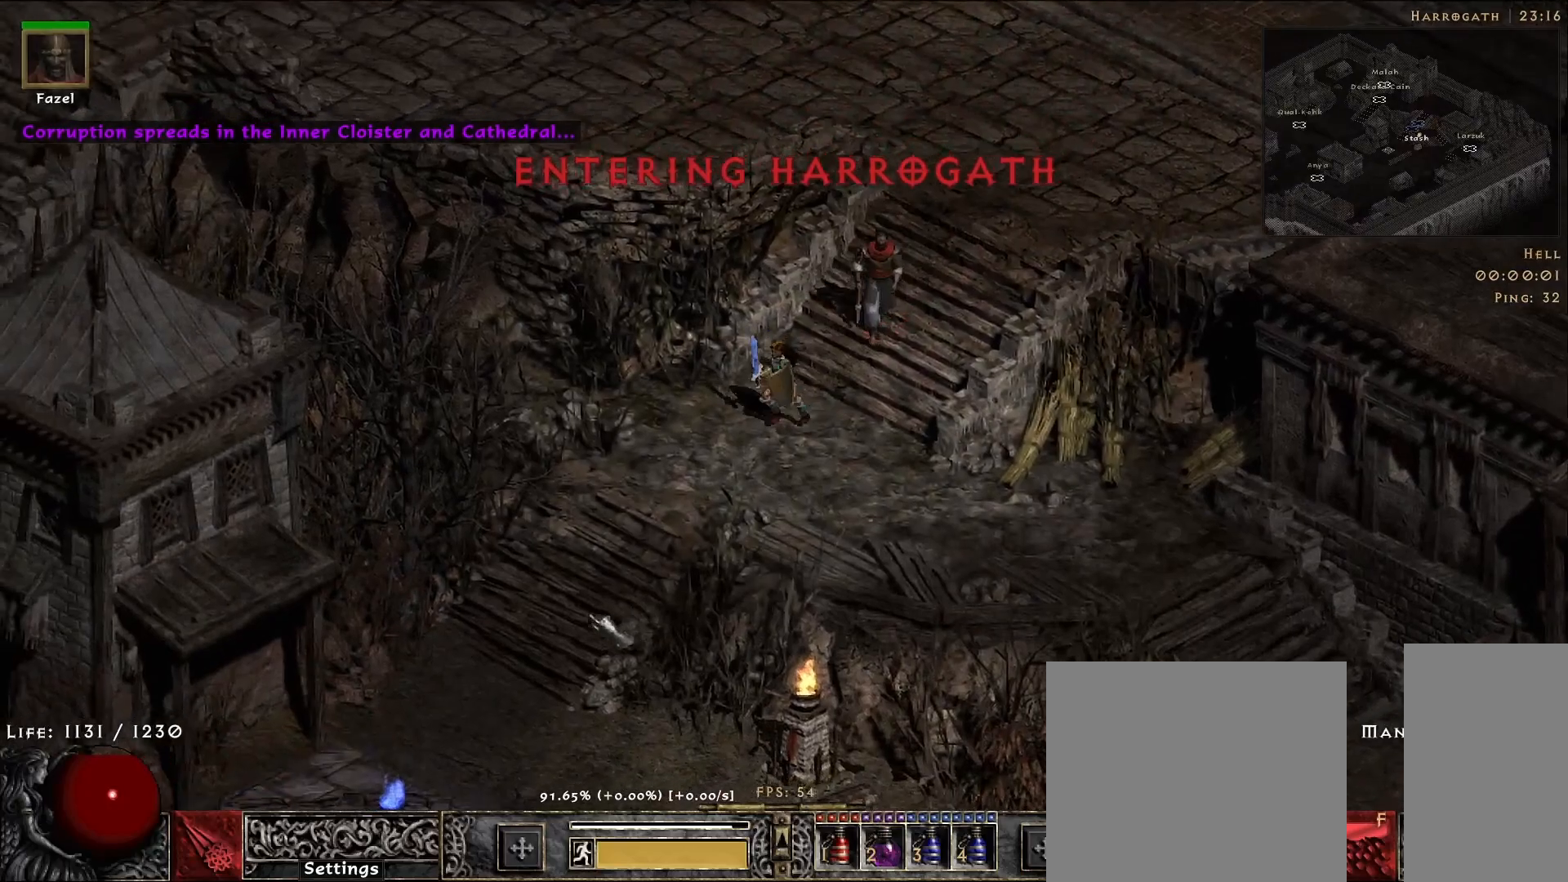
Gameplay with keyboard and mouse; each line is a JSON object with the keys and mouse buttons held at the frame after it. "events" lists presses ("down") and releases ("up") of "1", "2", "3", "4", "5", "a", "alt", "b", "c", "ctrl", "d", "e", "f", "g", "q", "r", "s", "shift", "space", "t", "tab", "v", "w", "x", "z", "mouse_left", "mouse_right", "mouse_mb4" and "mouse_mb5" between this image and that frame as [ms after this image, input, new state], when the widget could be followed in between. "mouse_left", "mouse_right", "mouse_mb4", "mouse_mb5" = the "left", "right", "mb4", "mb5" buttons of the "mouse" list. No other keys are recorded. Mouse movement is not recorded. Not read: mouse_wheel.
{"keys": [], "mouse": ["left"], "events": [[50, "mouse_left", "up"], [167, "mouse_left", "down"], [300, "mouse_left", "up"], [417, "mouse_left", "down"]]}
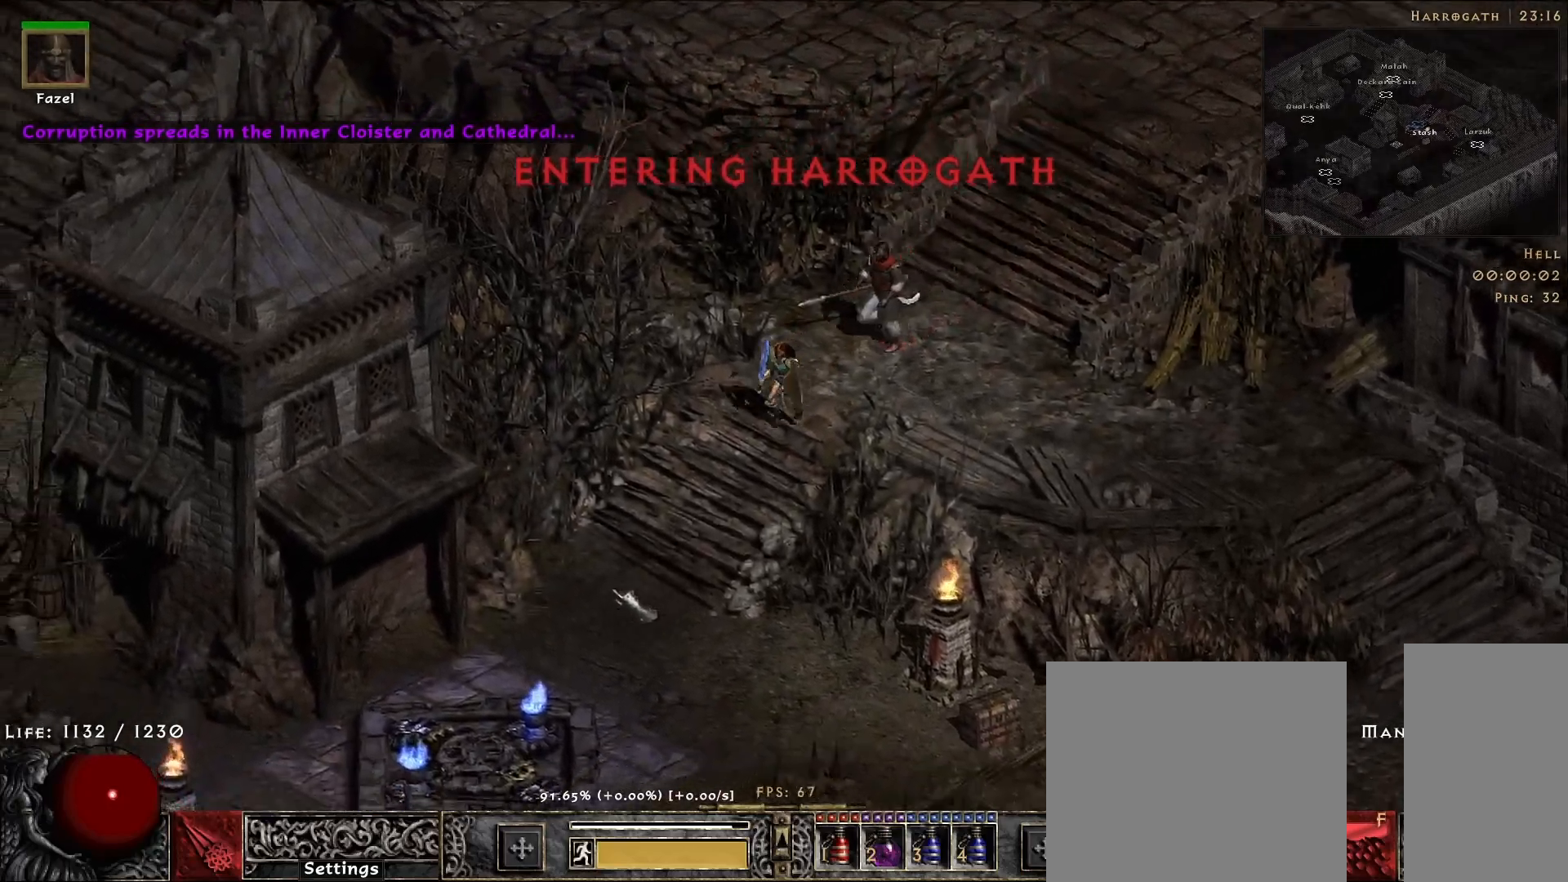
{"keys": [], "mouse": [], "events": [[33, "mouse_left", "up"], [133, "mouse_left", "down"], [250, "mouse_left", "up"], [350, "mouse_left", "down"], [467, "mouse_left", "up"]]}
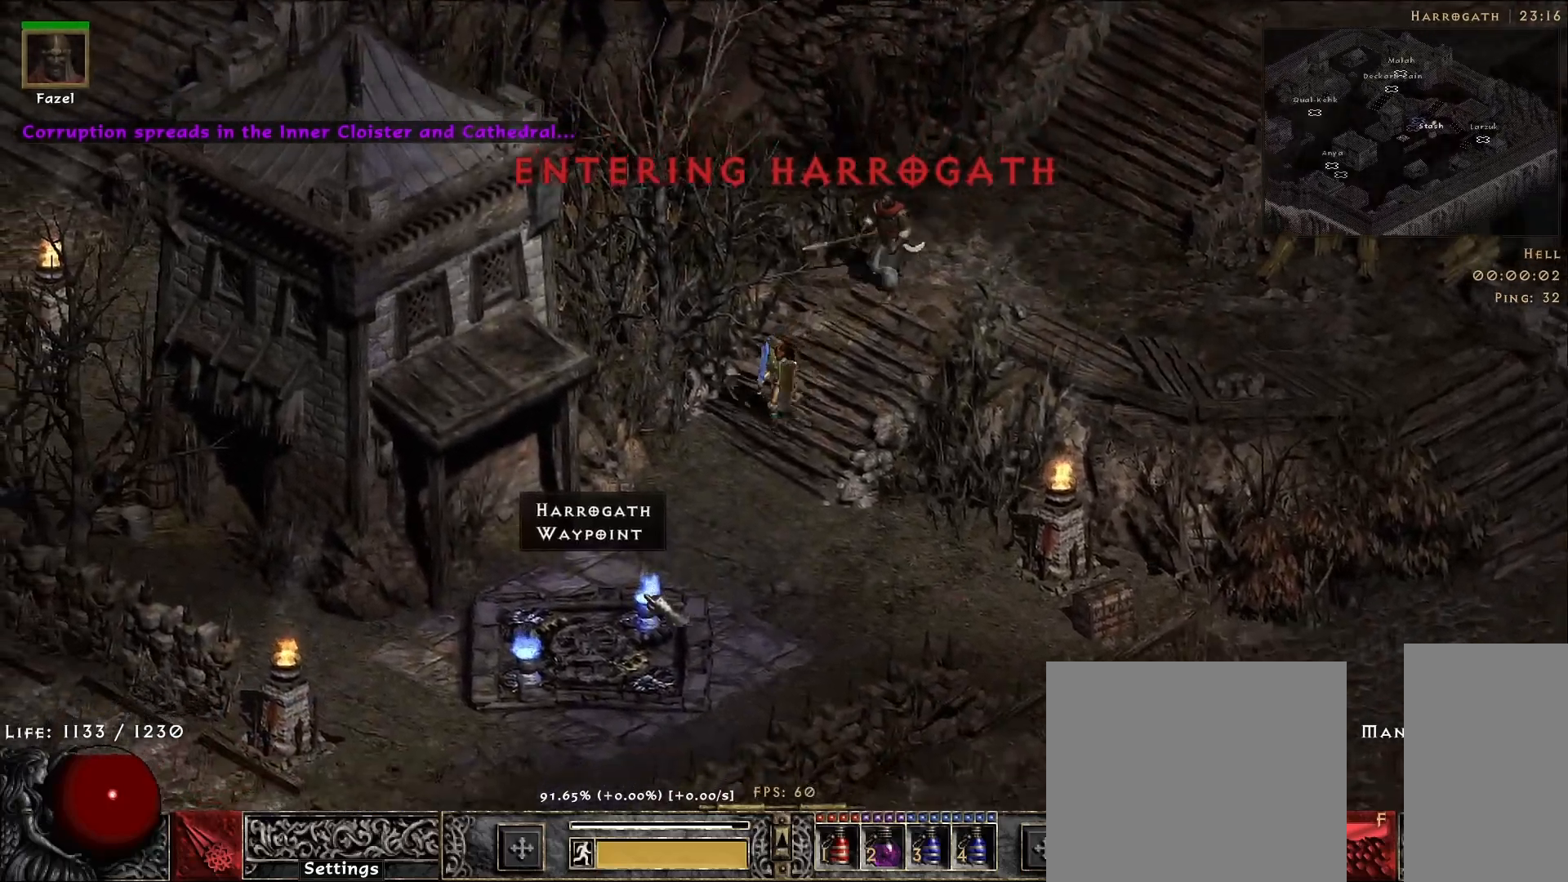
{"keys": [], "mouse": [], "events": [[267, "mouse_left", "down"], [367, "mouse_left", "up"]]}
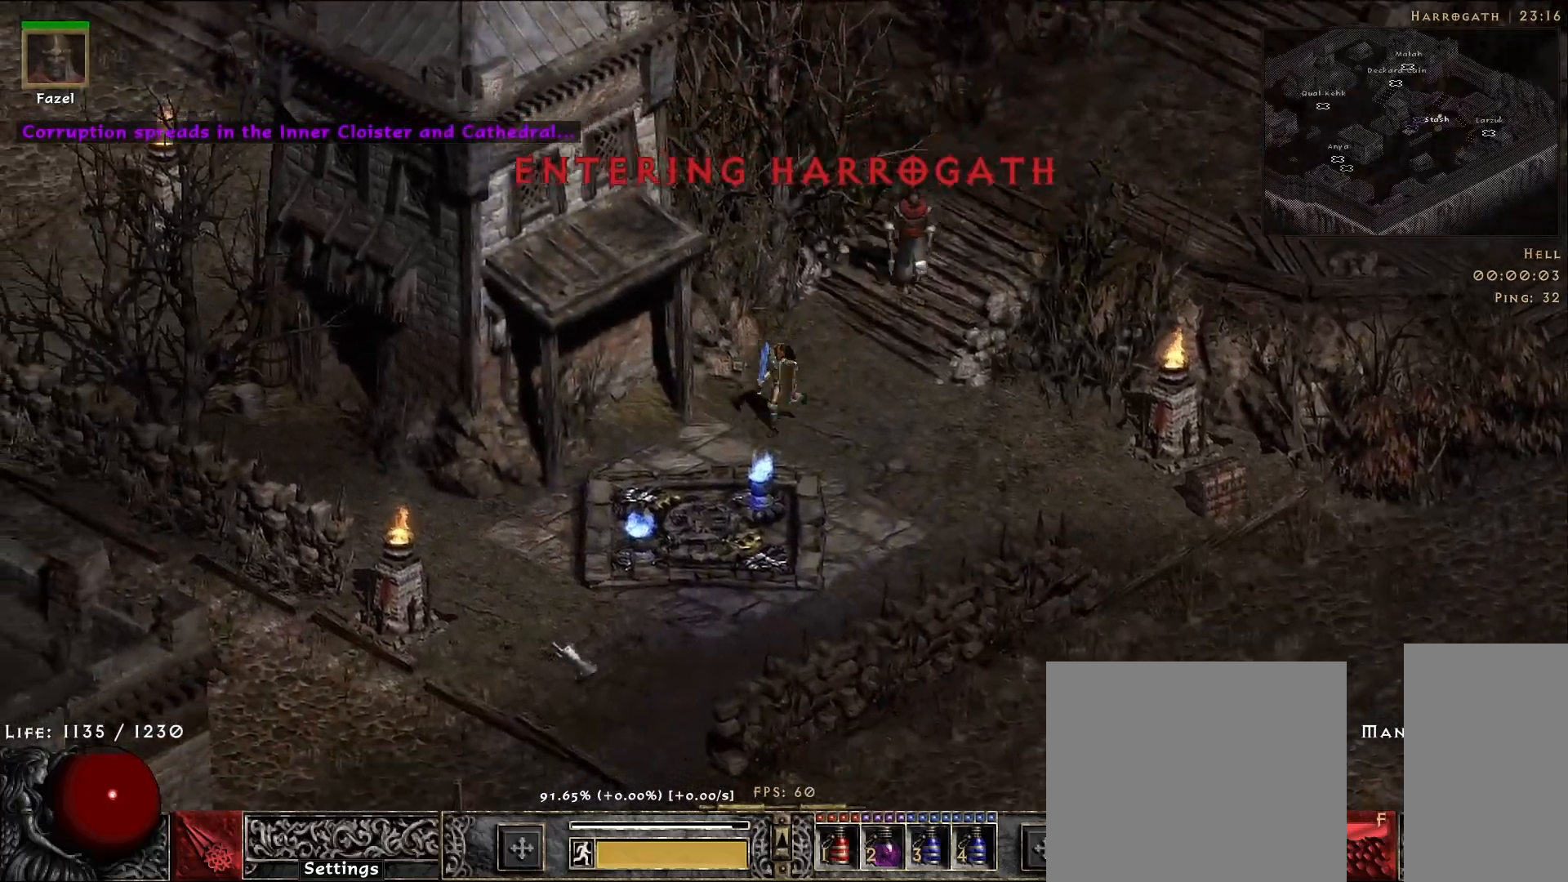
{"keys": [], "mouse": [], "events": [[117, "mouse_left", "down"], [200, "mouse_left", "up"]]}
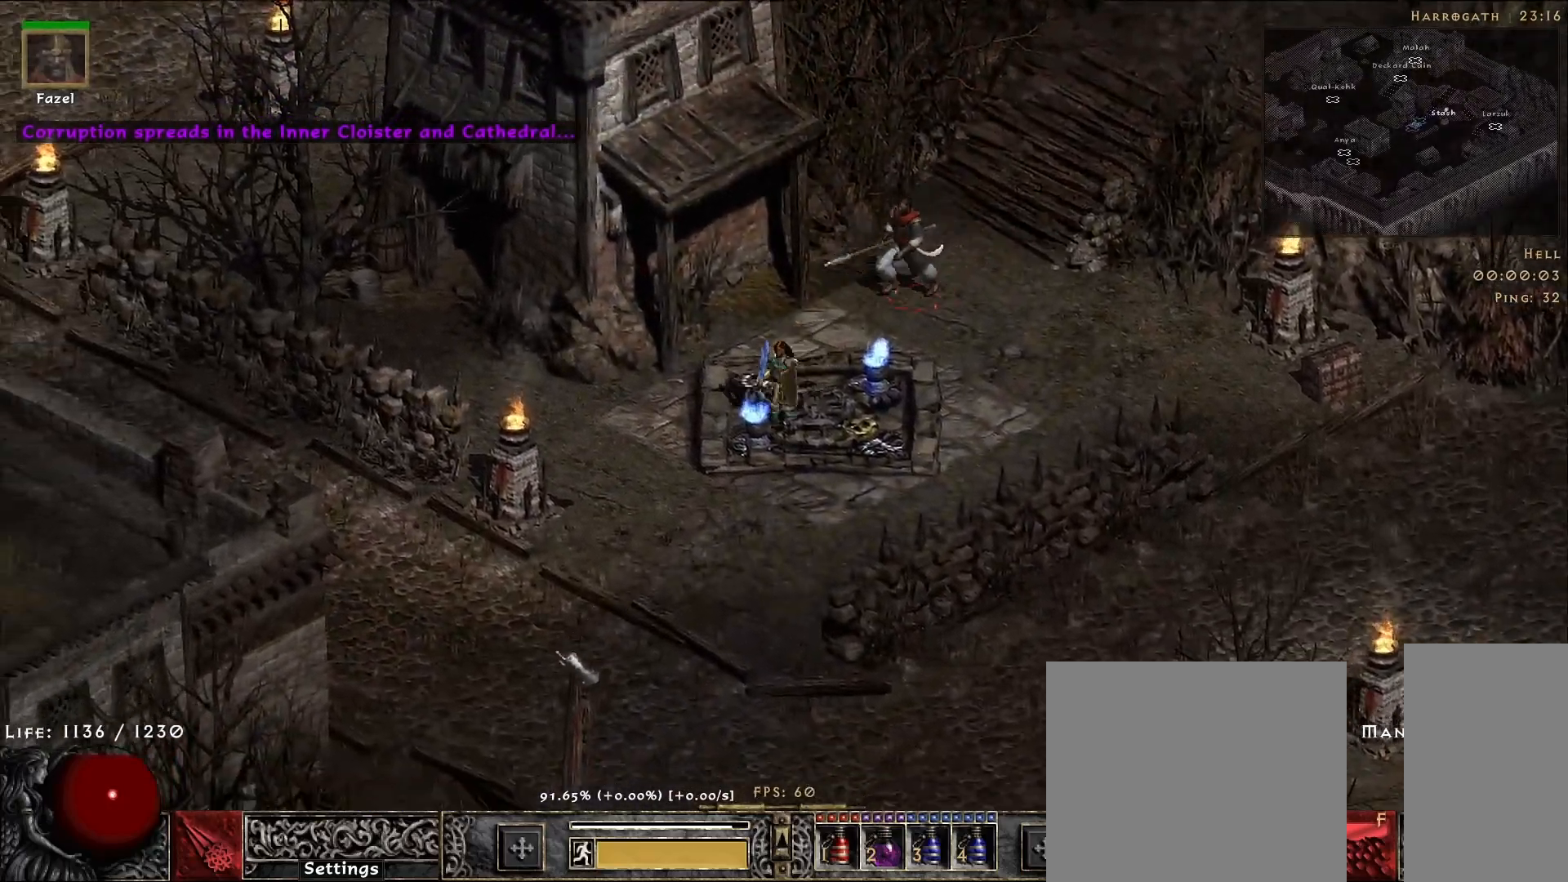
{"keys": [], "mouse": ["left"], "events": [[483, "mouse_left", "down"]]}
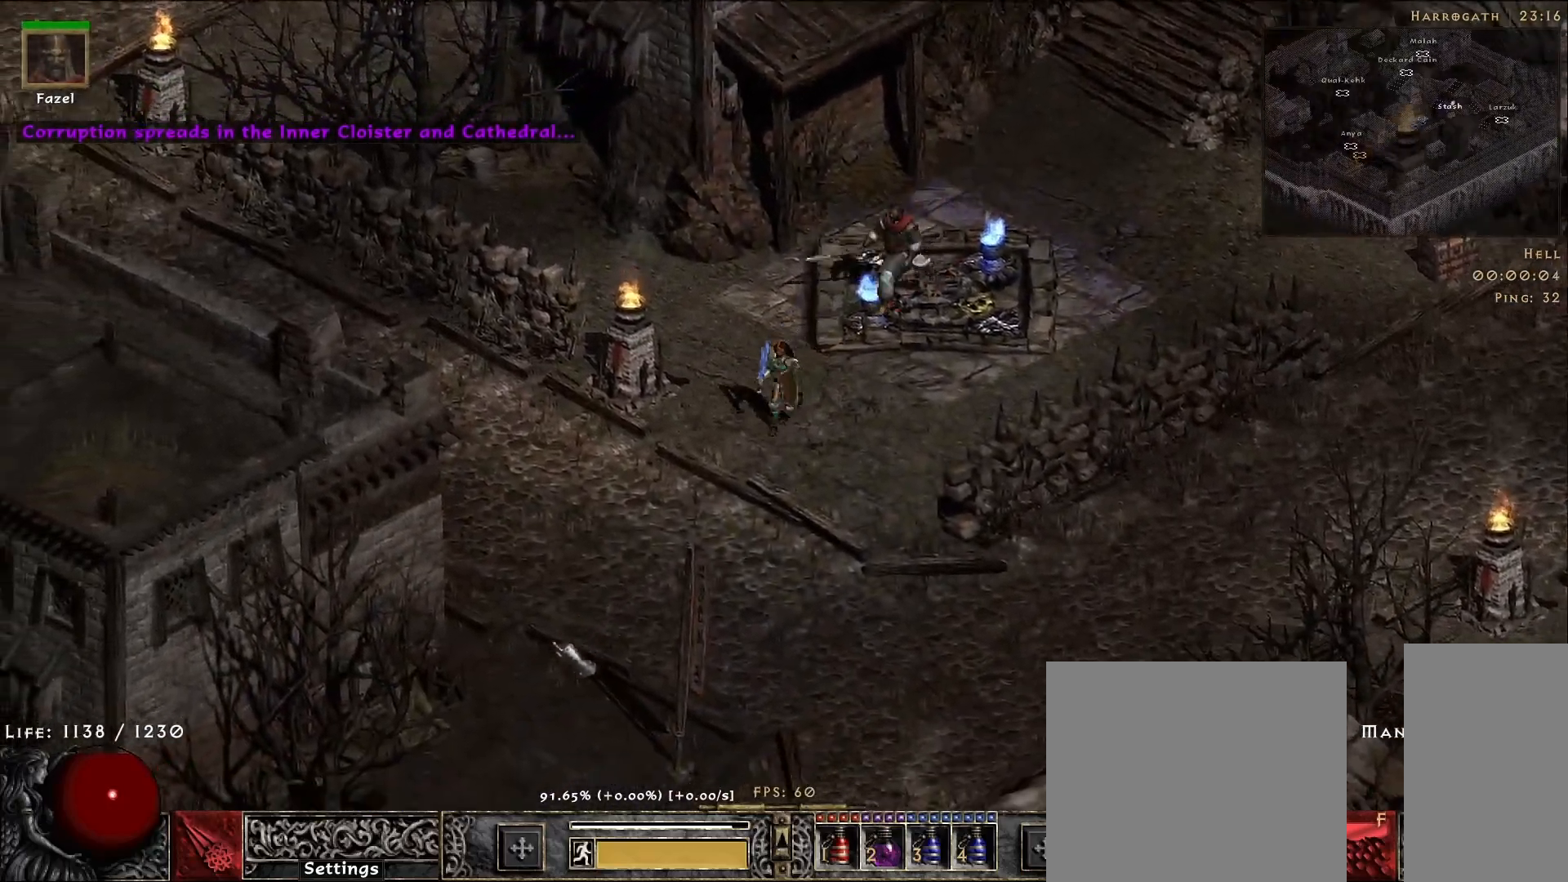
{"keys": [], "mouse": [], "events": [[50, "mouse_left", "up"], [183, "mouse_left", "down"], [267, "mouse_left", "up"], [383, "mouse_left", "down"], [500, "mouse_left", "up"]]}
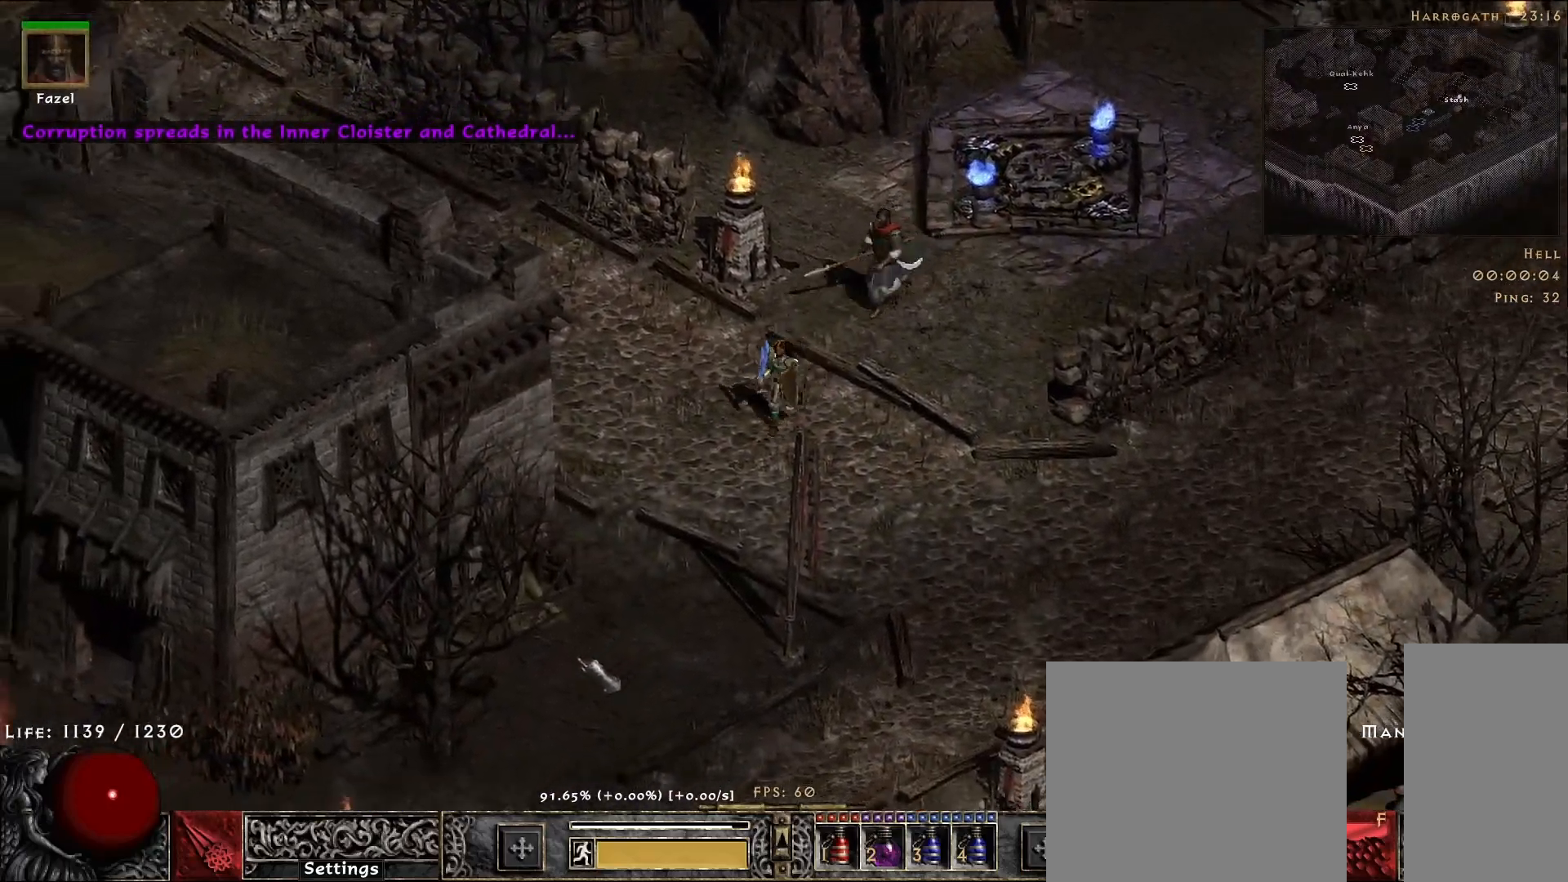
{"keys": [], "mouse": [], "events": [[117, "mouse_left", "down"], [233, "mouse_left", "up"], [350, "mouse_left", "down"], [467, "mouse_left", "up"]]}
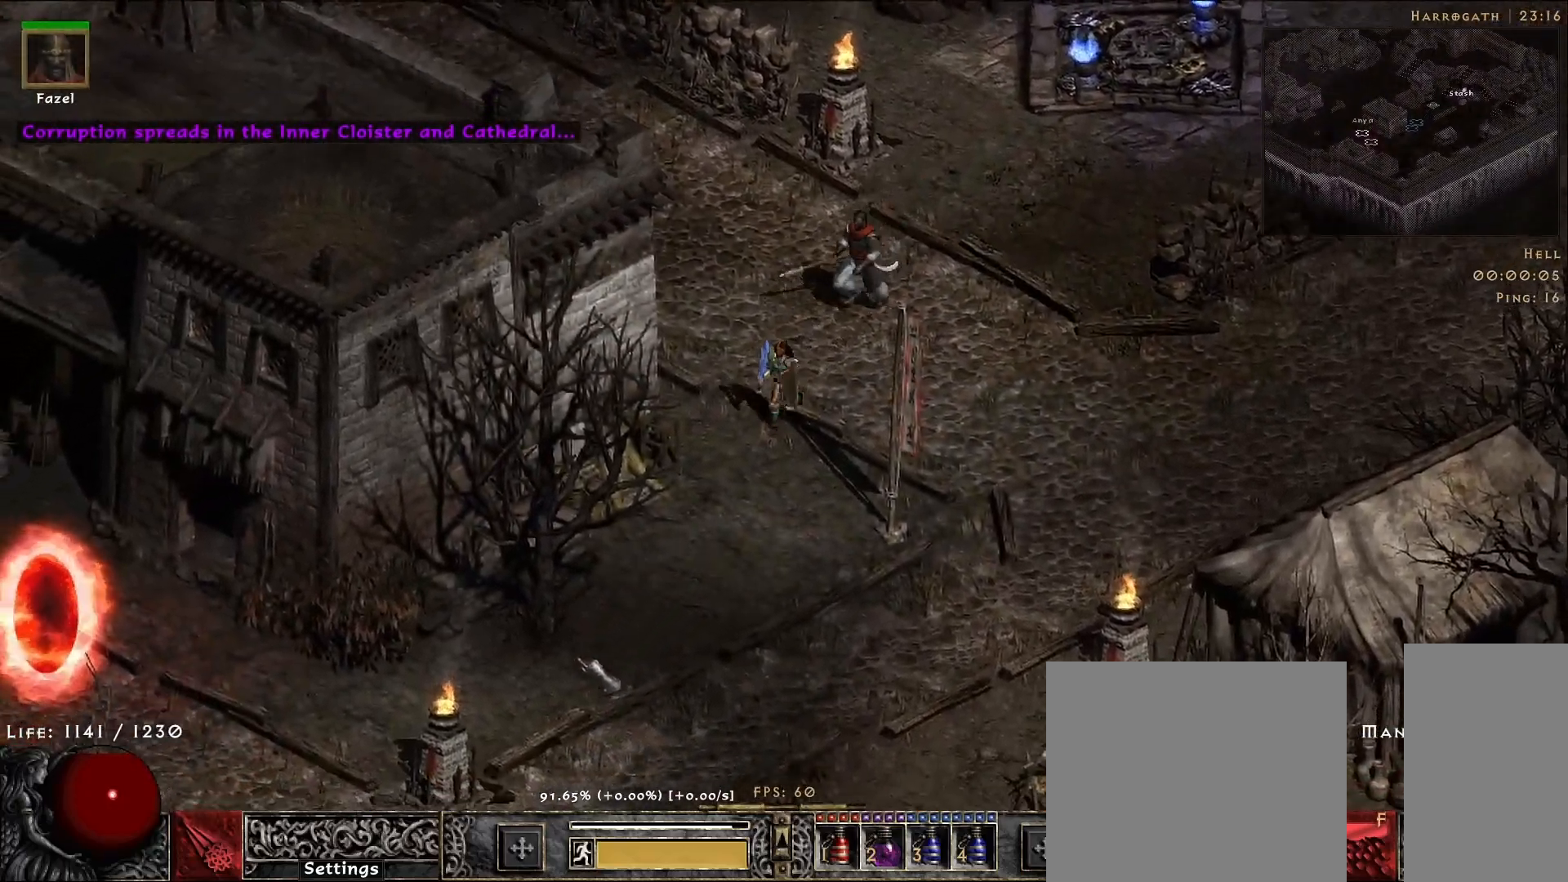
{"keys": [], "mouse": [], "events": [[83, "mouse_left", "down"], [200, "mouse_left", "up"], [300, "mouse_left", "down"], [417, "mouse_left", "up"]]}
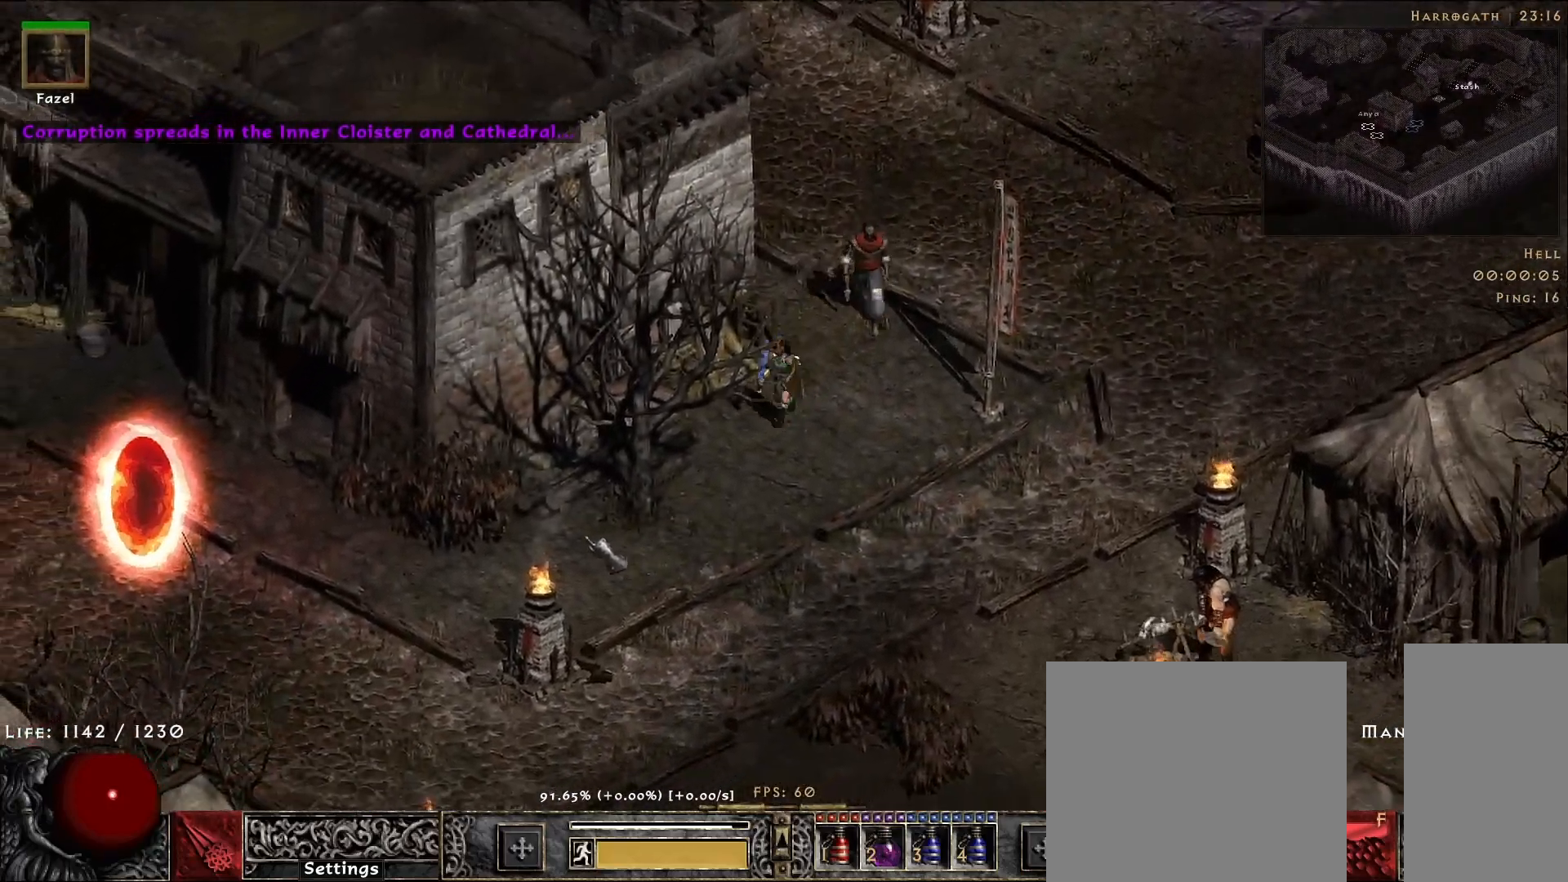
{"keys": [], "mouse": [], "events": [[33, "mouse_left", "down"], [133, "mouse_left", "up"], [233, "mouse_left", "down"], [350, "mouse_left", "up"]]}
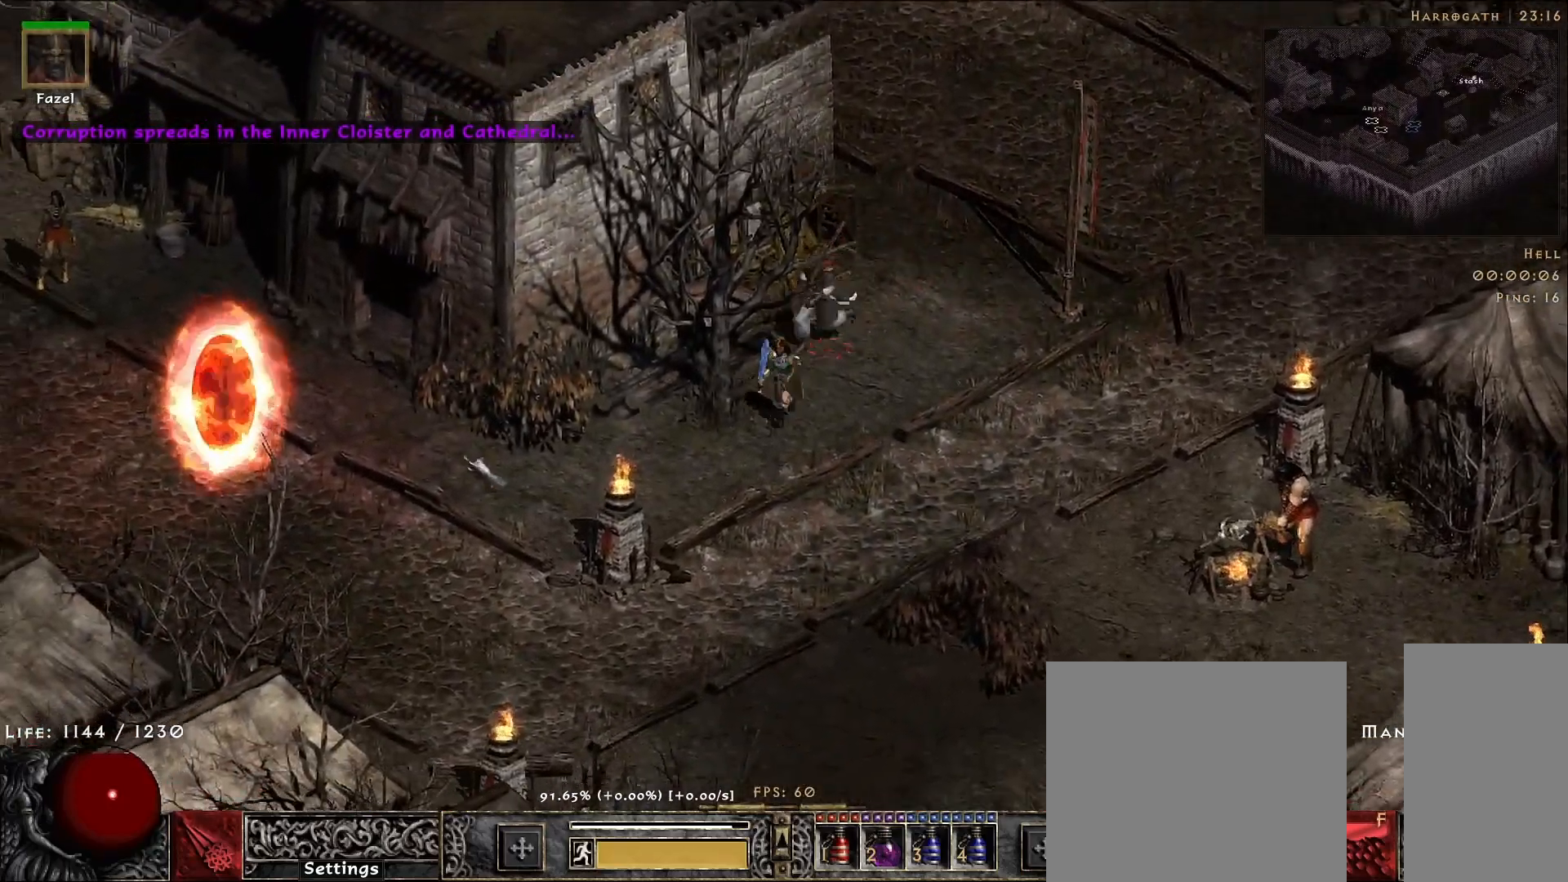
{"keys": [], "mouse": [], "events": [[133, "mouse_left", "down"], [250, "mouse_left", "up"], [317, "mouse_left", "down"], [417, "mouse_left", "up"]]}
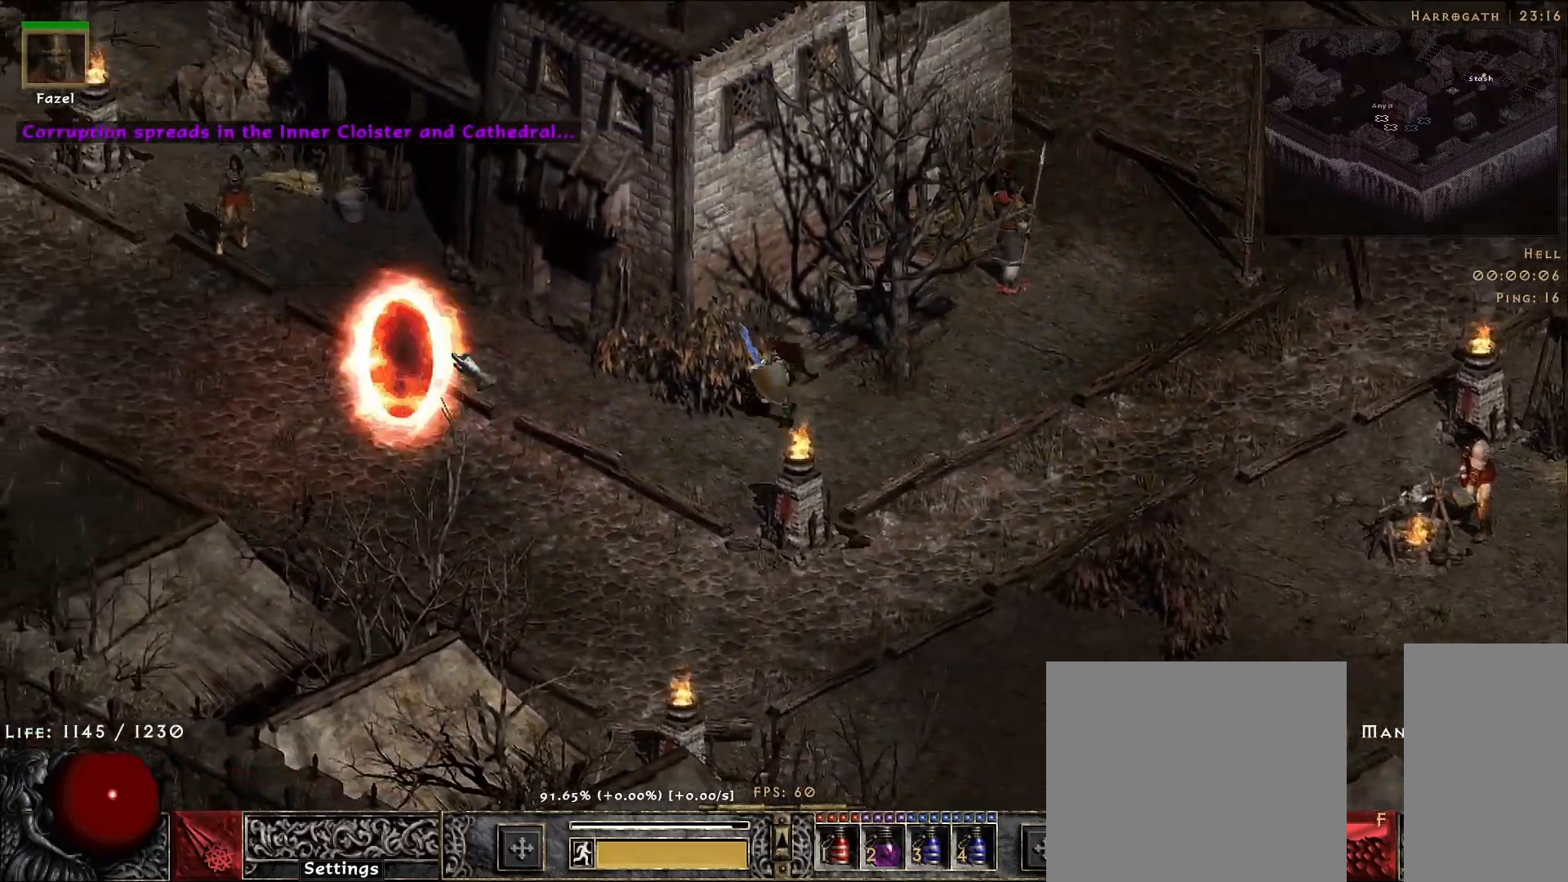
{"keys": ["s"], "mouse": [], "events": [[467, "s", "down"]]}
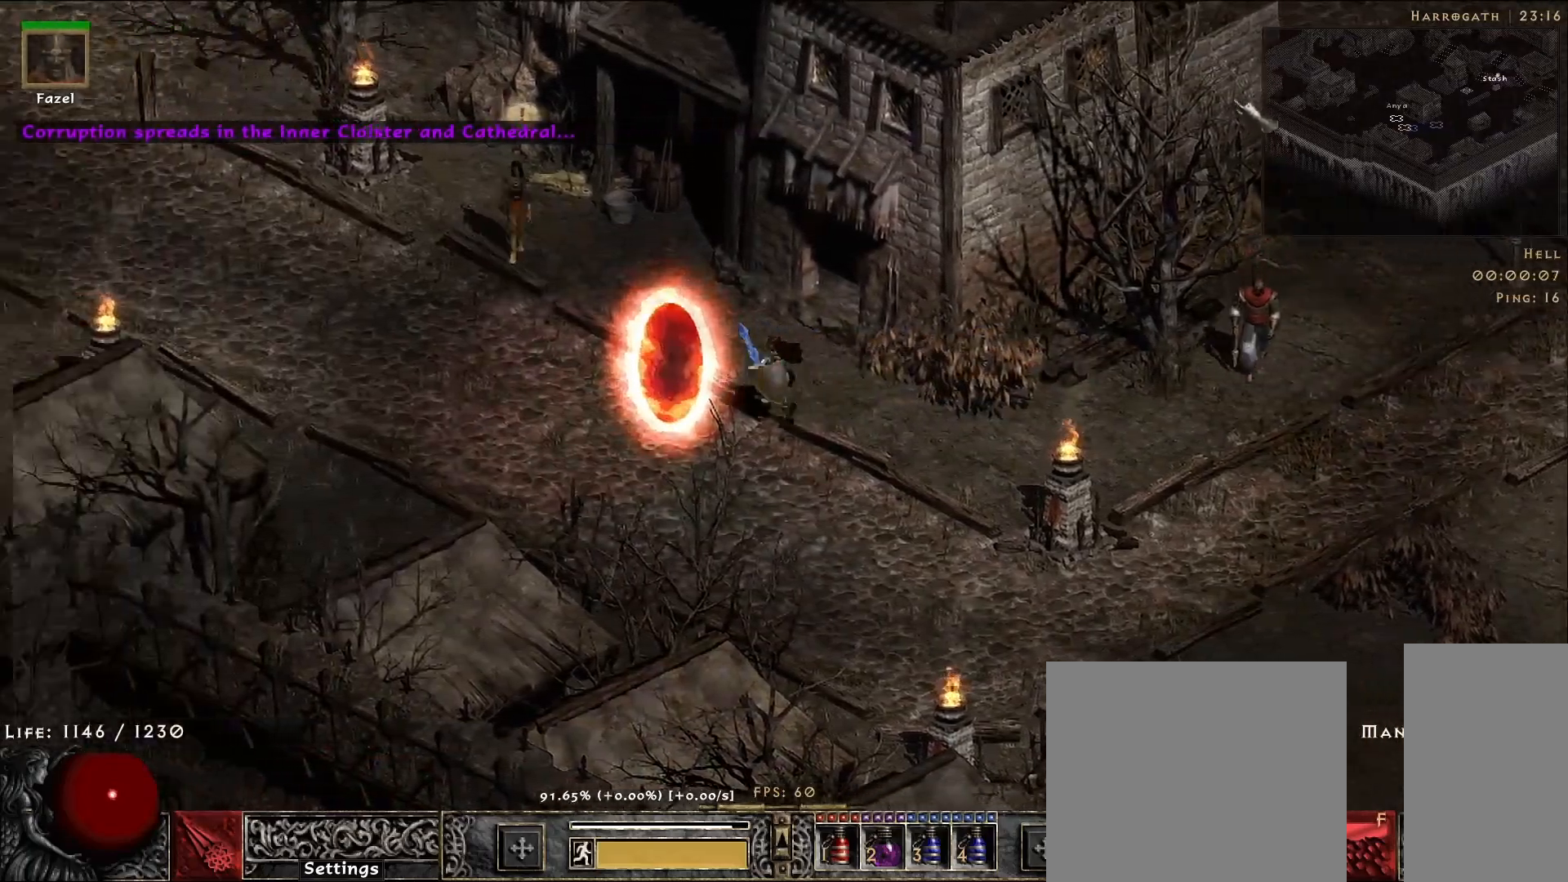
{"keys": [], "mouse": ["right"], "events": [[133, "s", "up"], [267, "mouse_right", "down"]]}
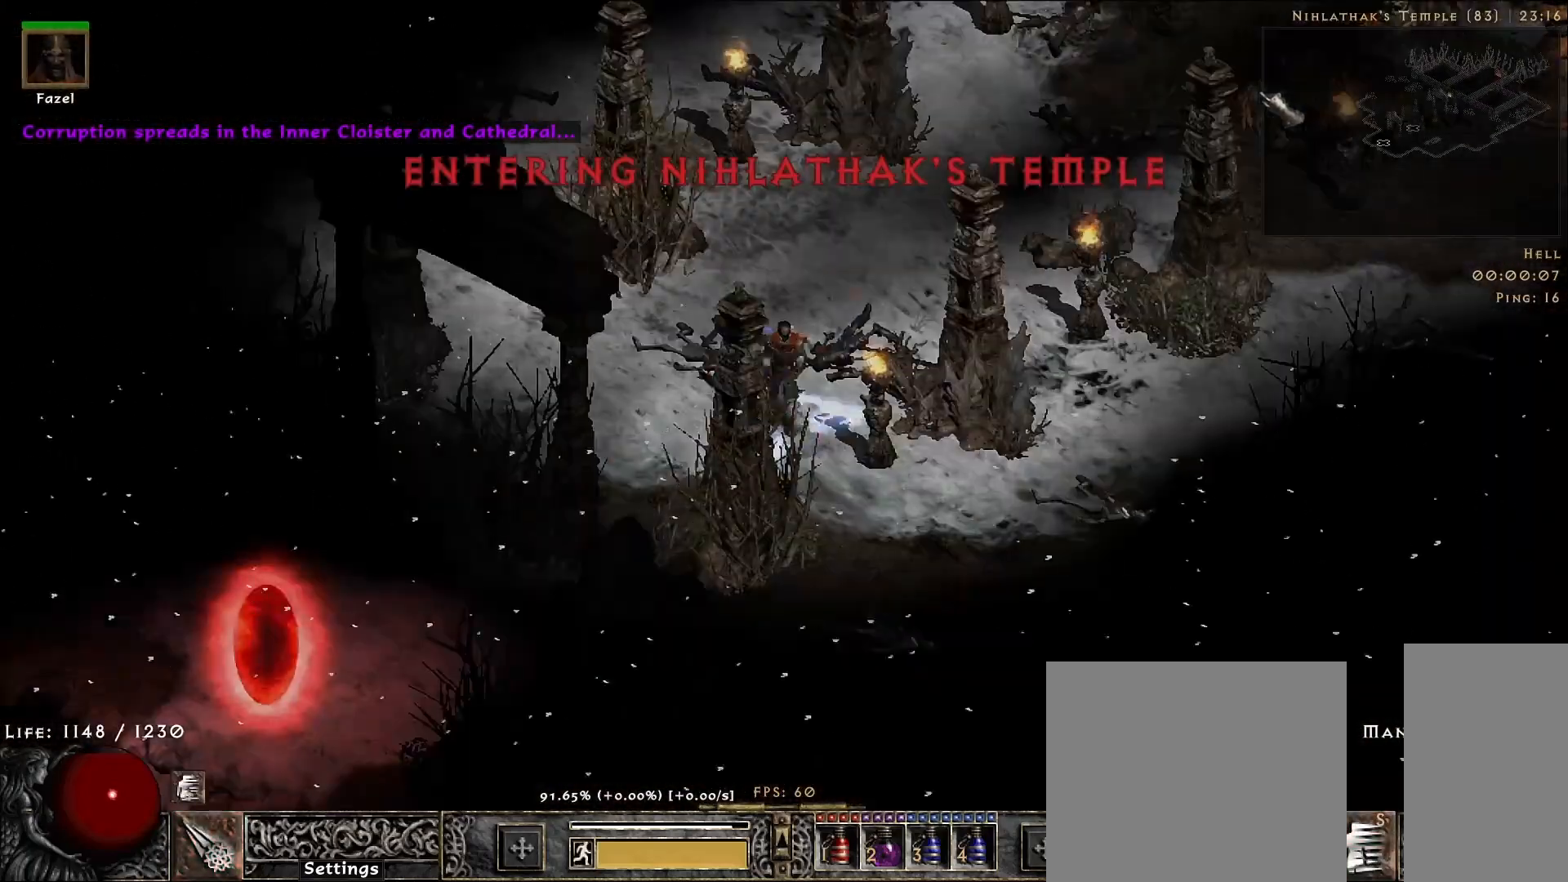
{"keys": [], "mouse": ["right"], "events": []}
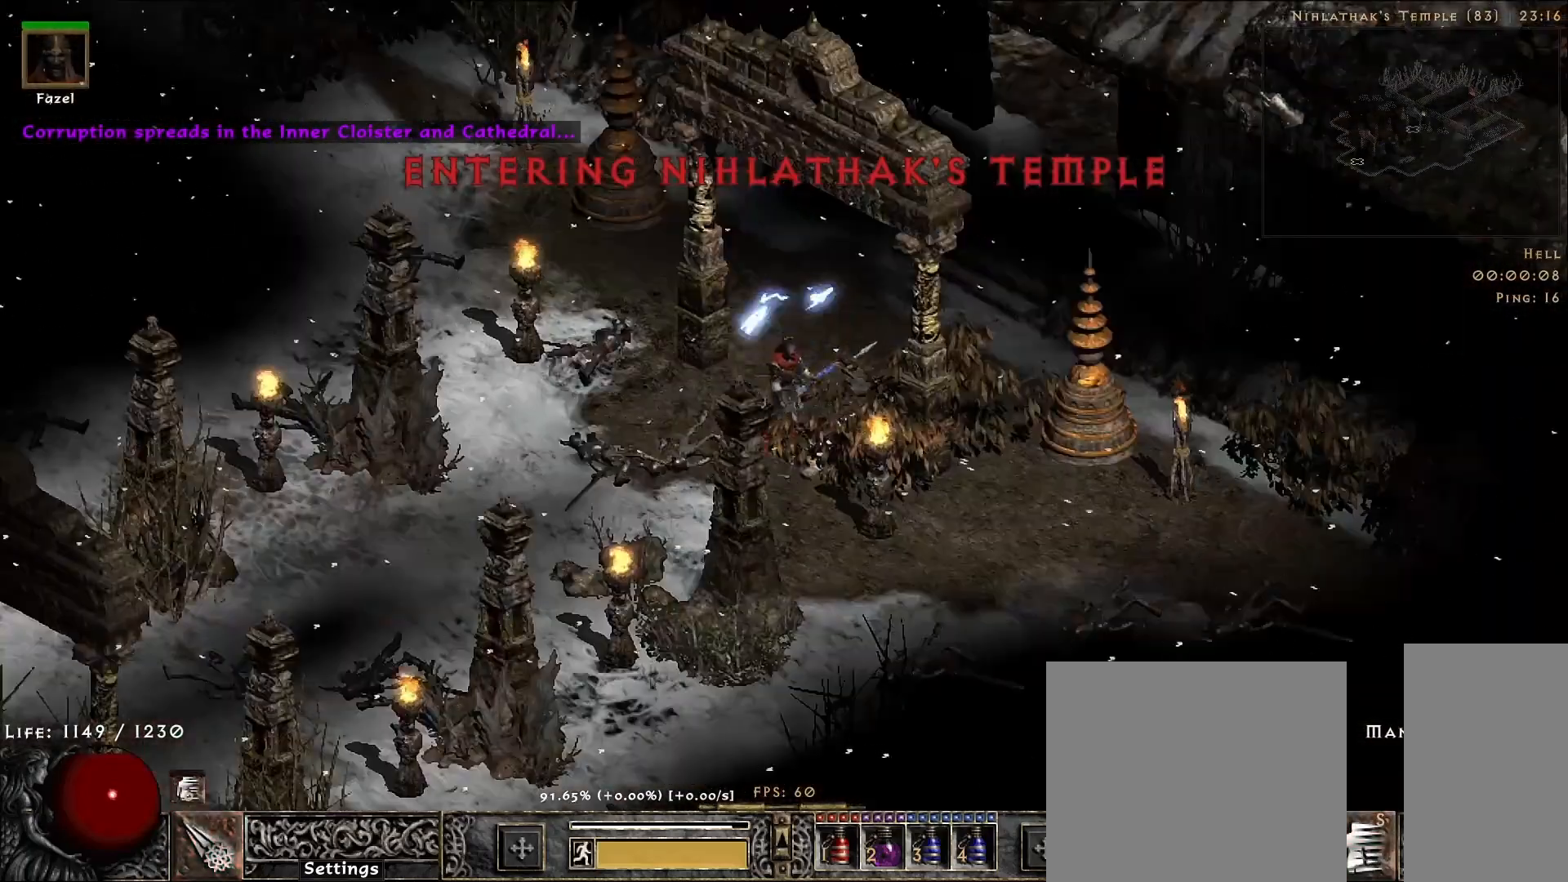
{"keys": ["f"], "mouse": [], "events": [[17, "mouse_right", "up"], [283, "mouse_left", "down"], [400, "mouse_left", "up"], [417, "f", "down"]]}
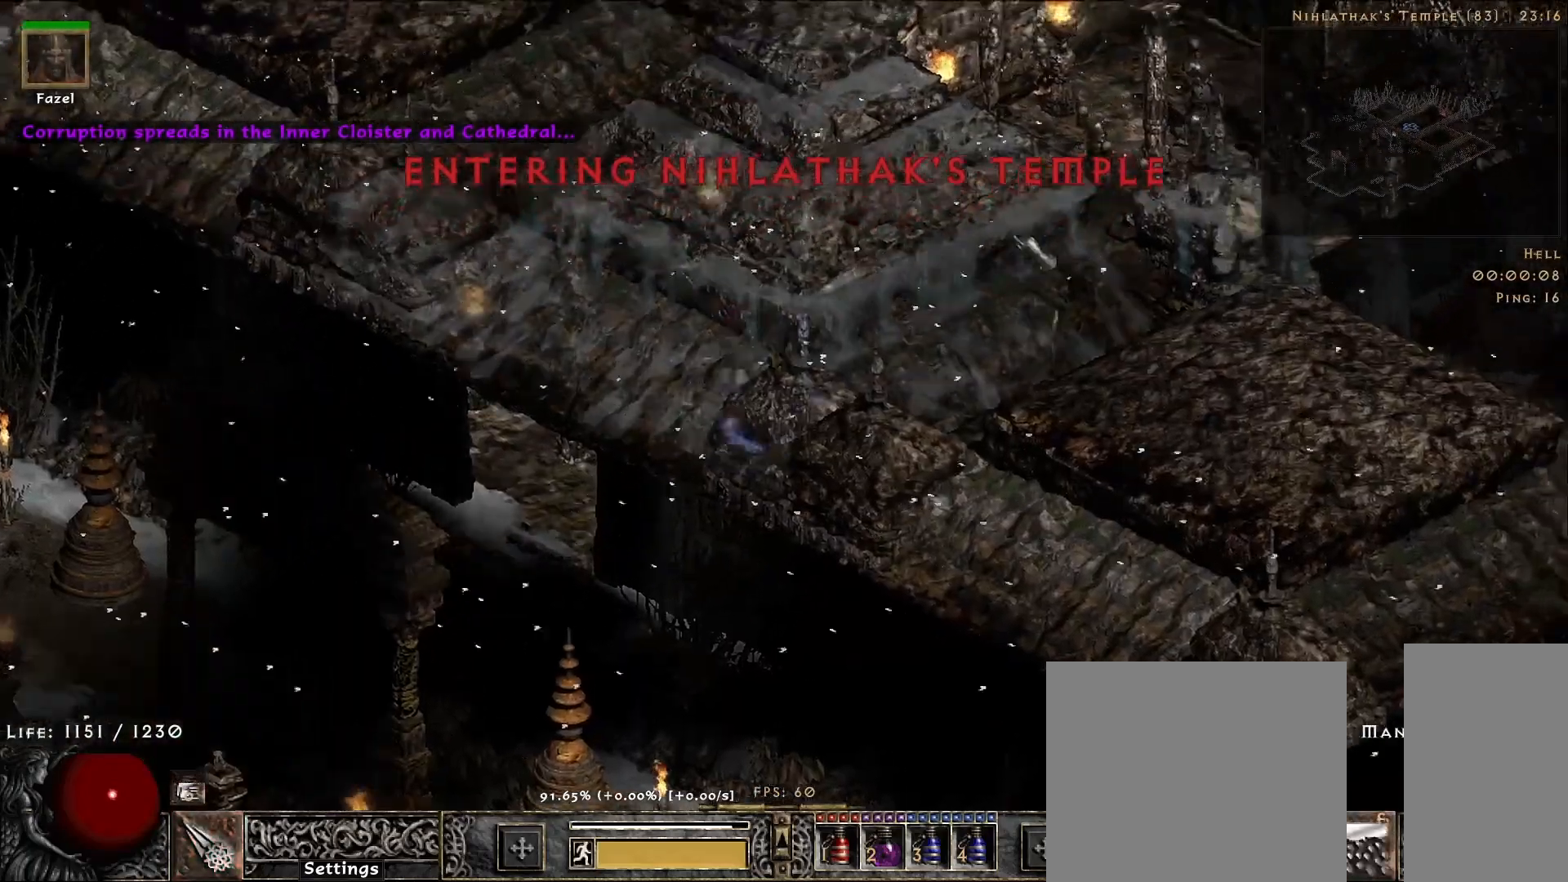
{"keys": [], "mouse": [], "events": [[17, "f", "up"], [17, "mouse_right", "down"], [200, "mouse_right", "up"]]}
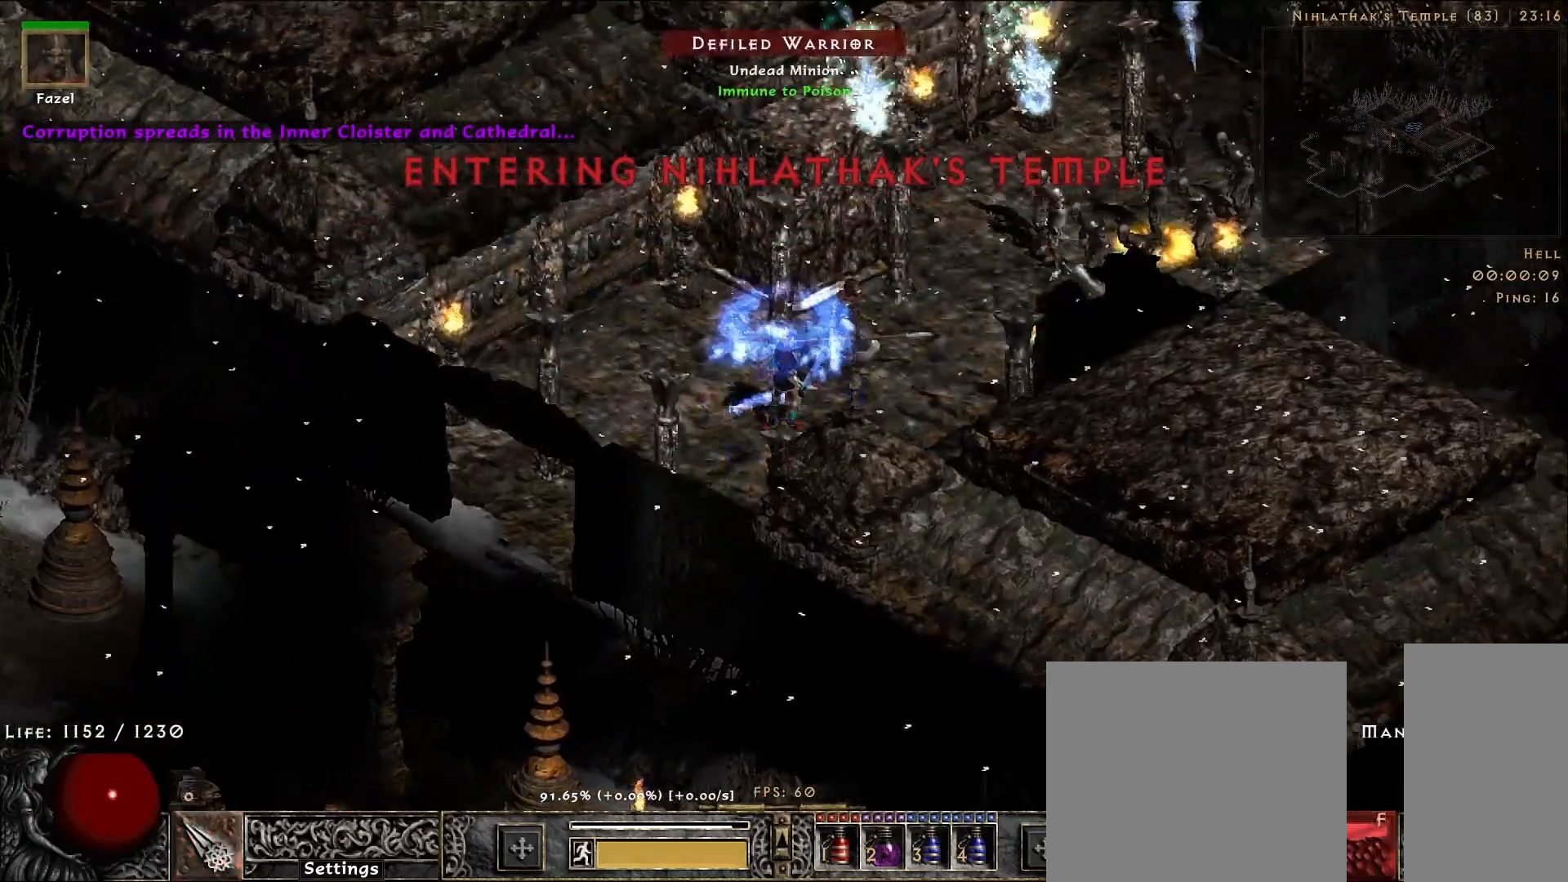
{"keys": [], "mouse": [], "events": []}
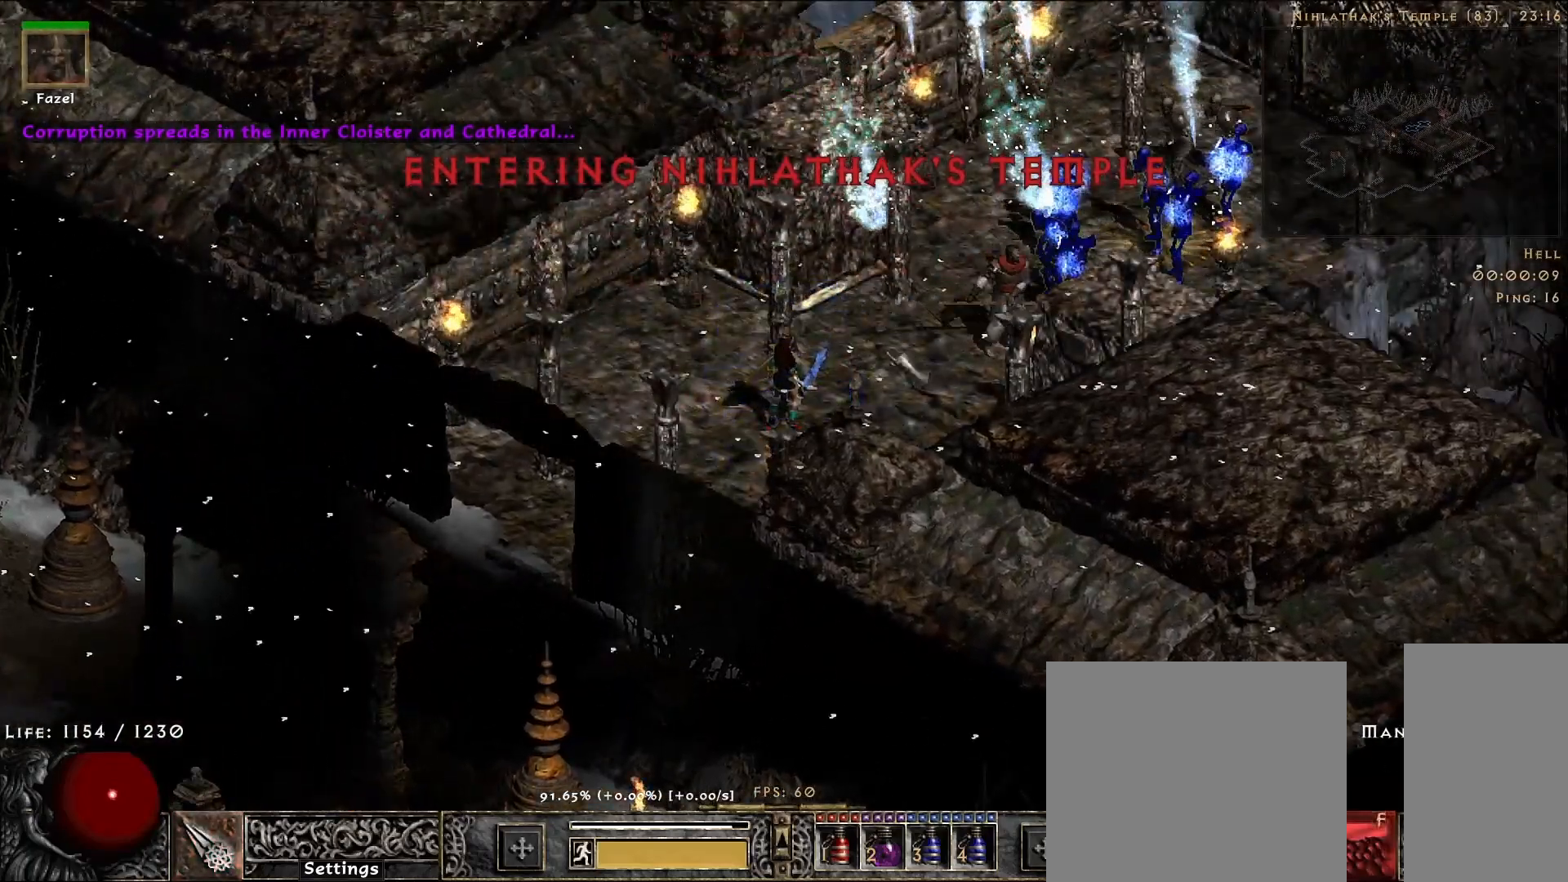
{"keys": [], "mouse": ["right"], "events": [[367, "f", "down"], [450, "mouse_right", "down"], [467, "f", "up"]]}
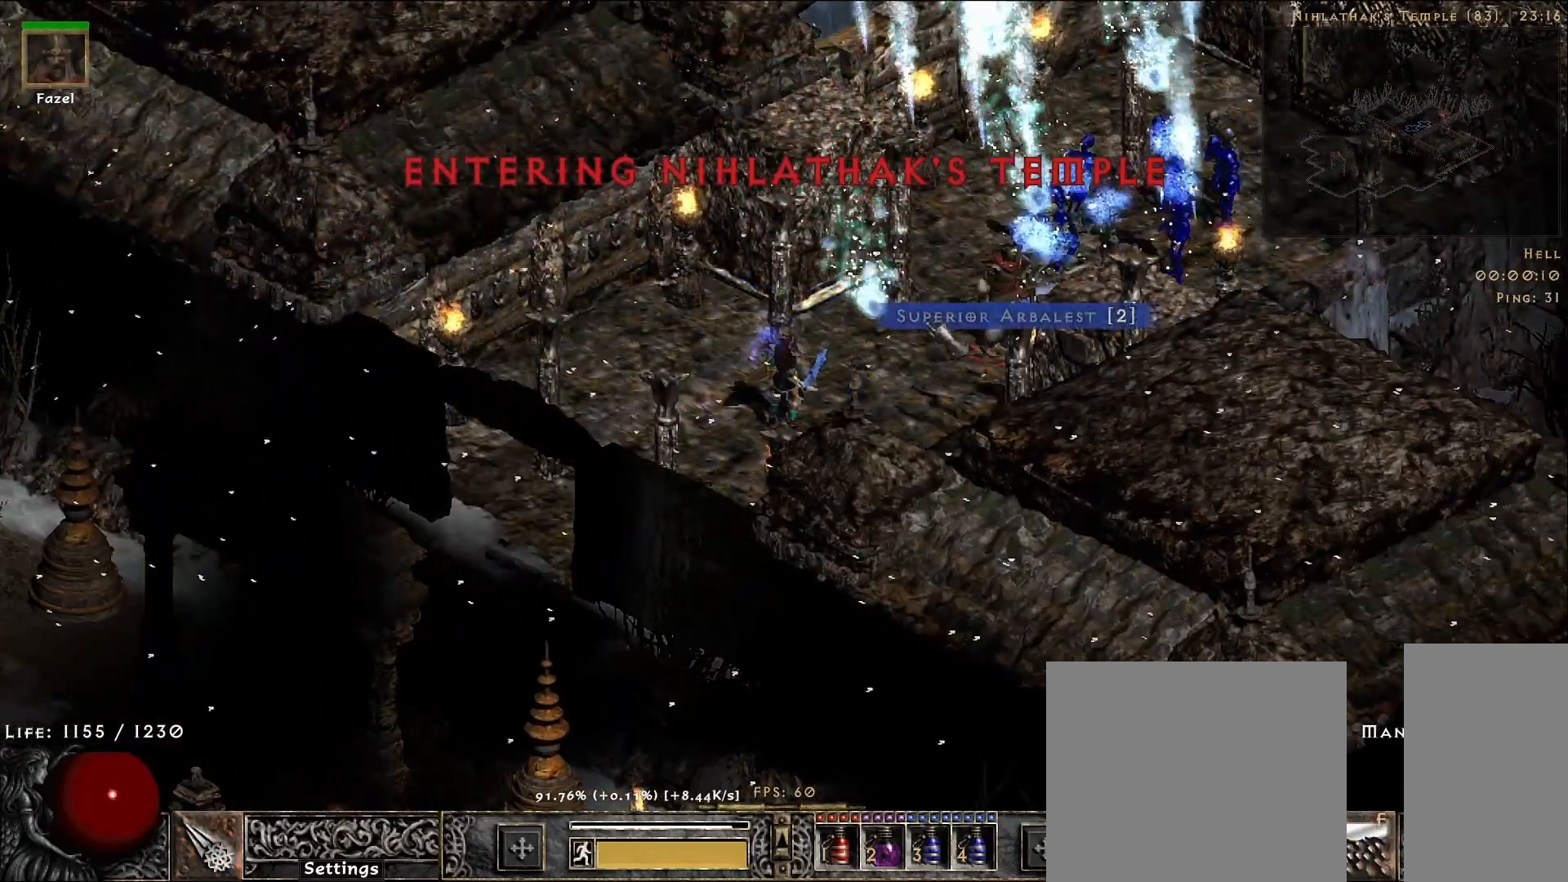
{"keys": [], "mouse": [], "events": [[83, "mouse_right", "up"], [167, "mouse_right", "down"], [317, "mouse_right", "up"]]}
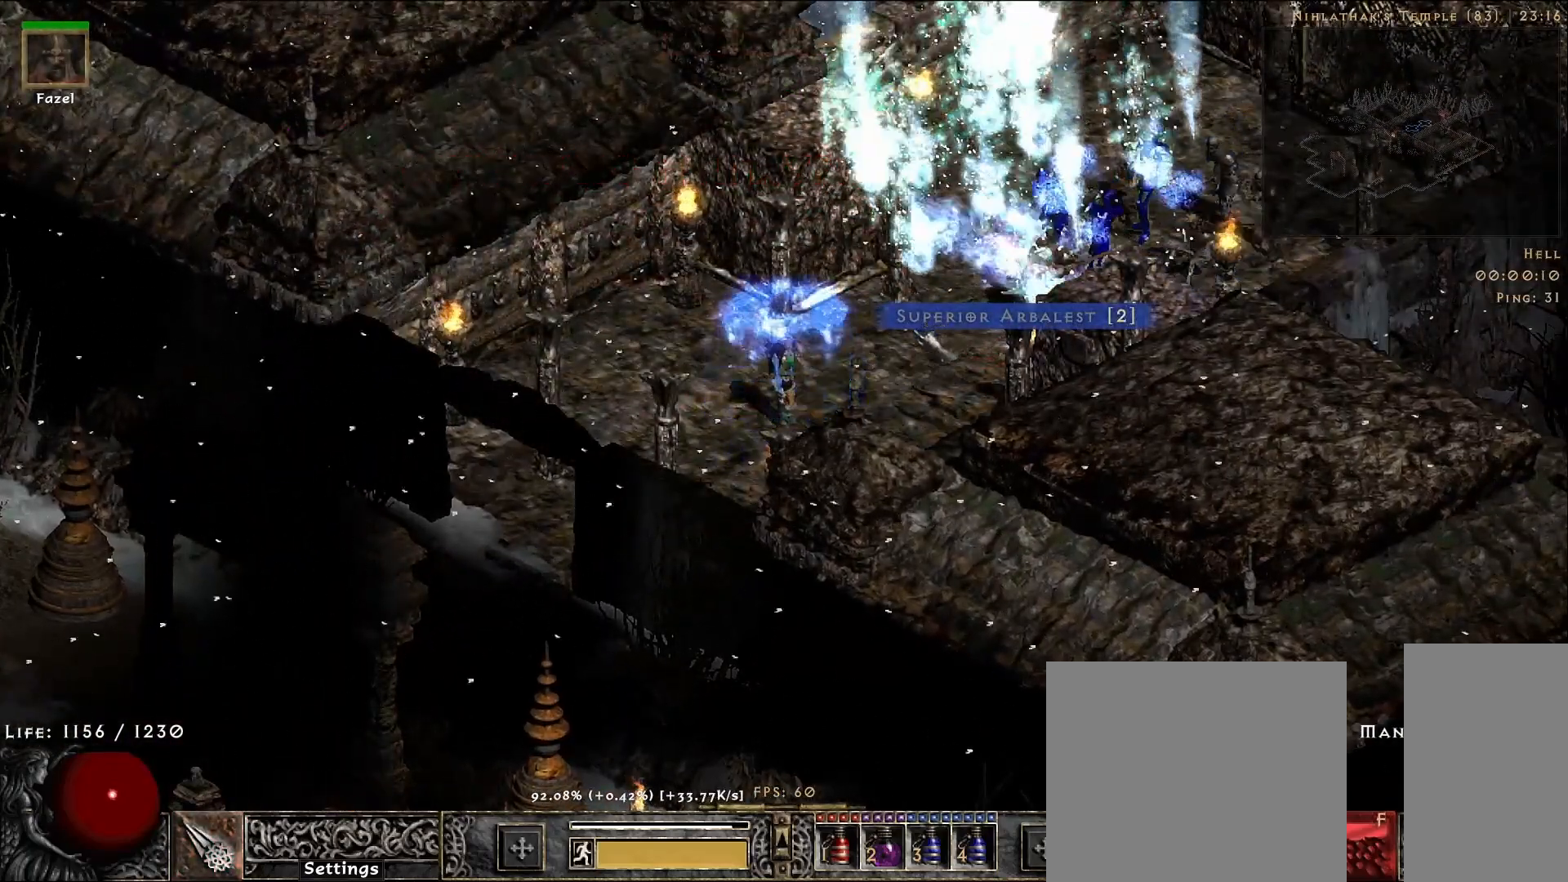
{"keys": [], "mouse": [], "events": []}
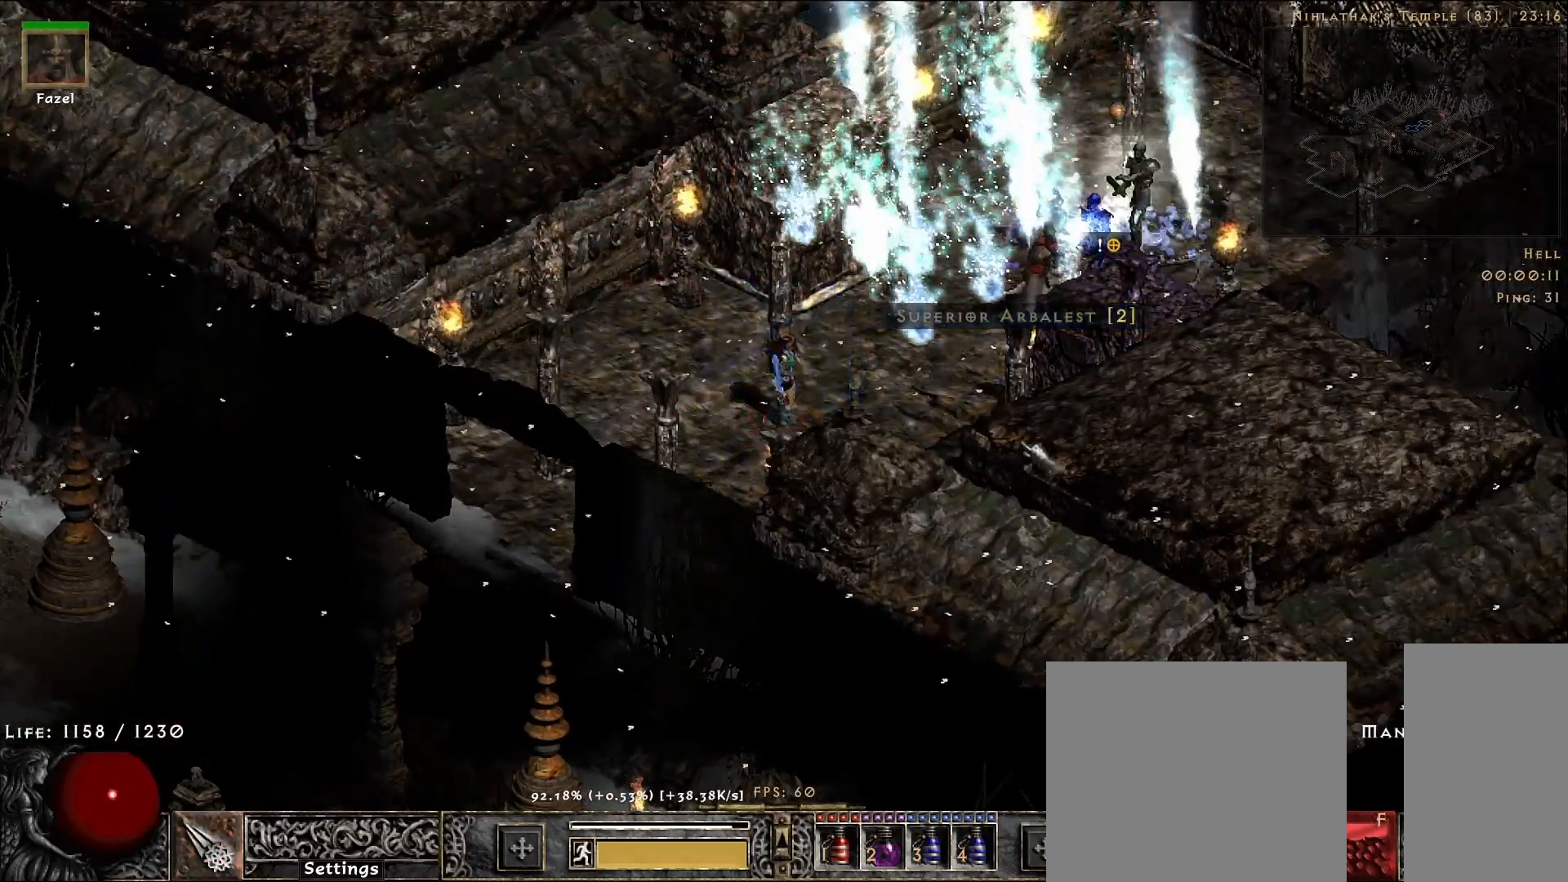
{"keys": [], "mouse": ["right"], "events": [[317, "f", "down"], [433, "mouse_right", "down"], [467, "f", "up"]]}
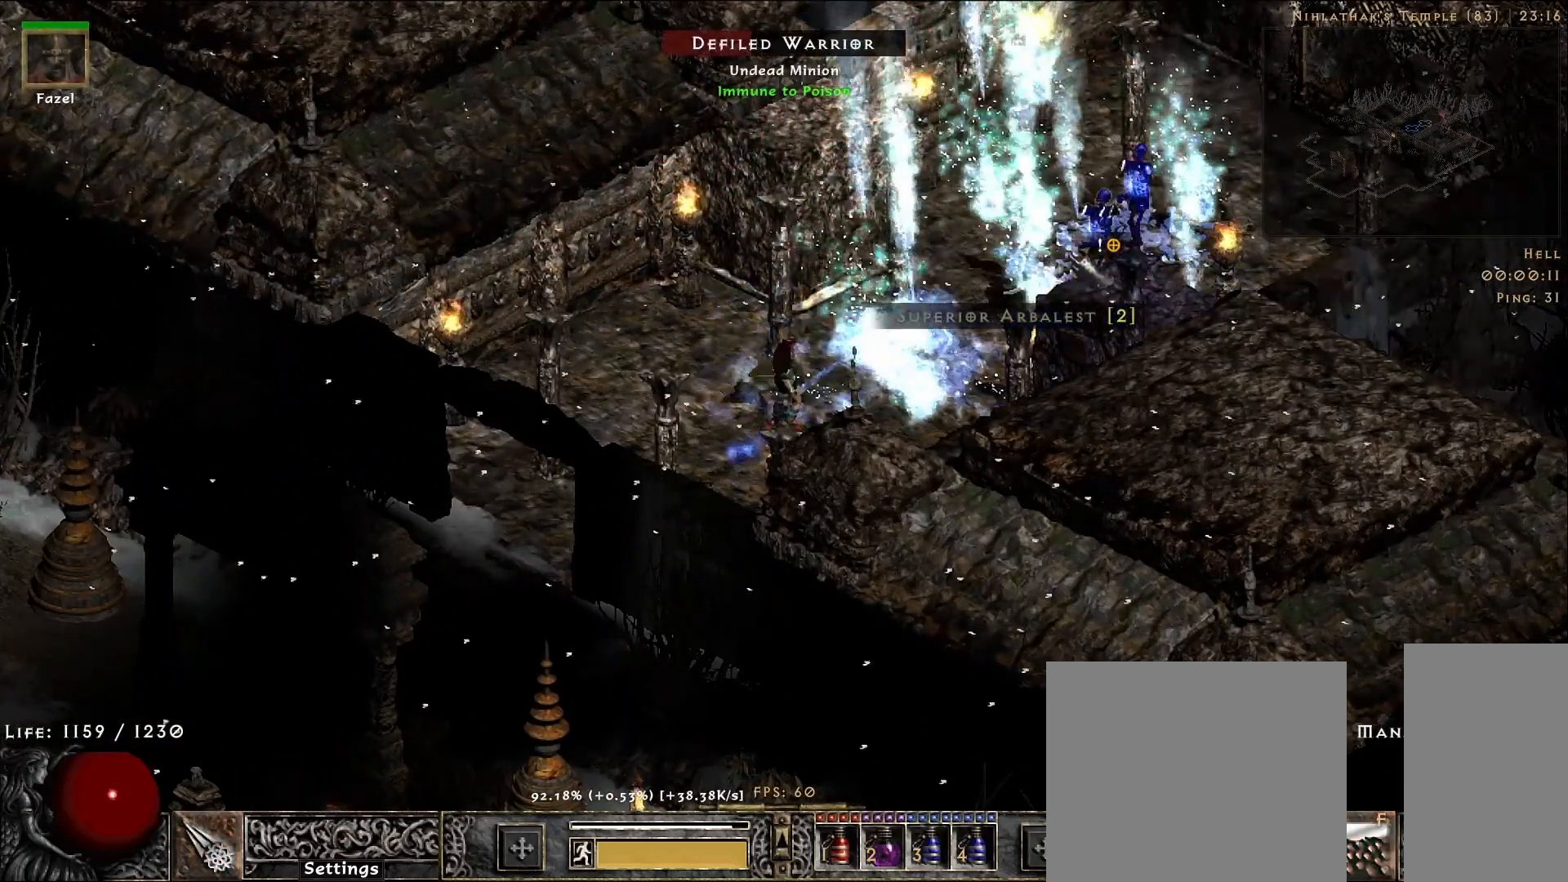
{"keys": [], "mouse": [], "events": [[83, "mouse_right", "up"], [183, "mouse_right", "down"], [317, "mouse_right", "up"]]}
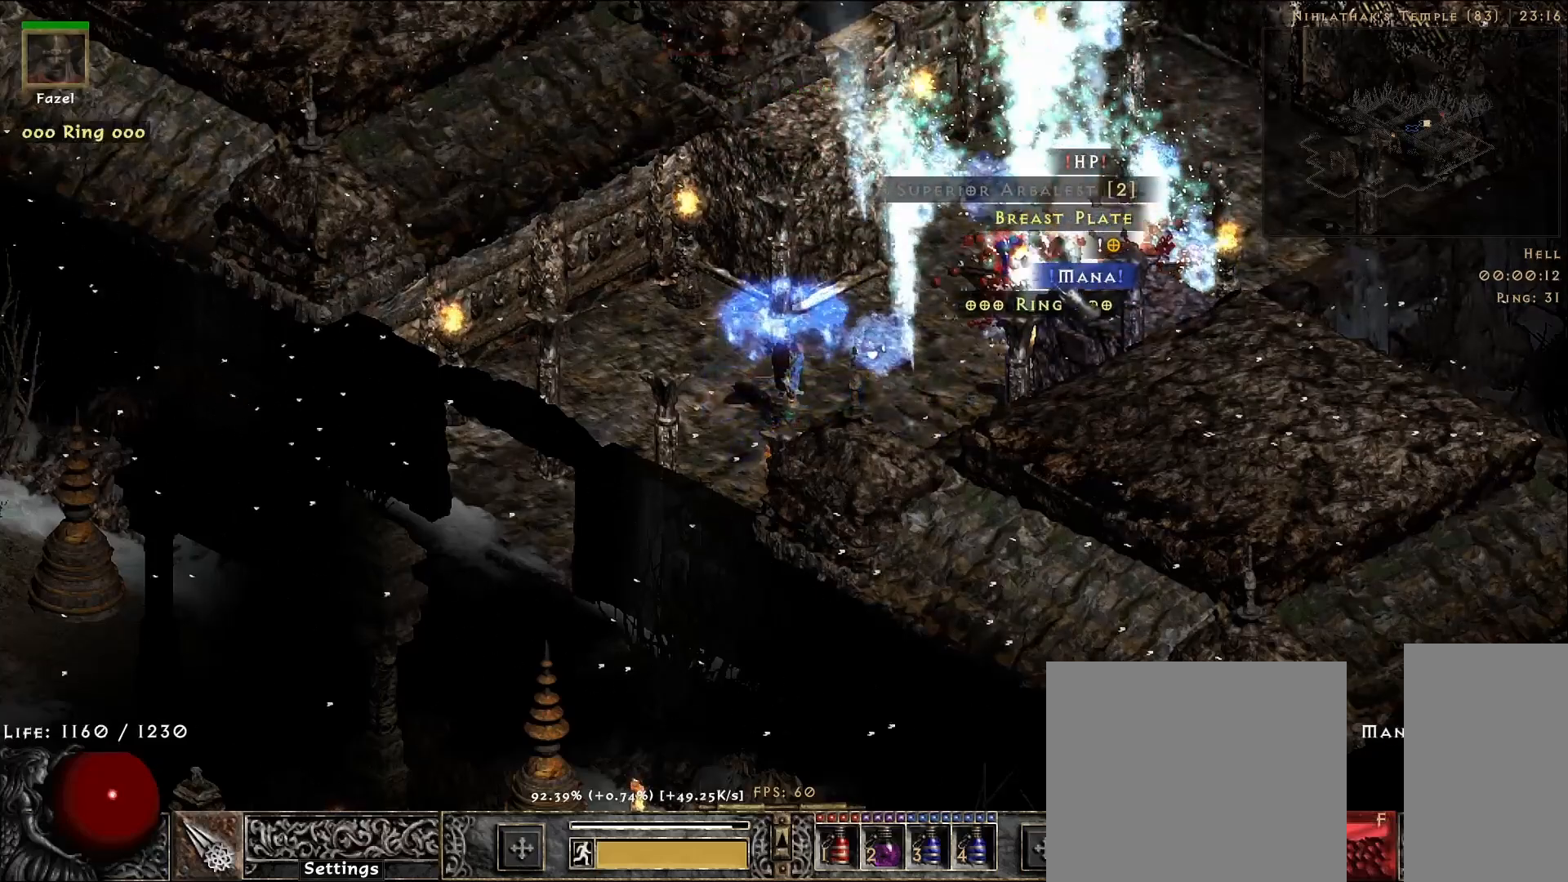
{"keys": [], "mouse": [], "events": []}
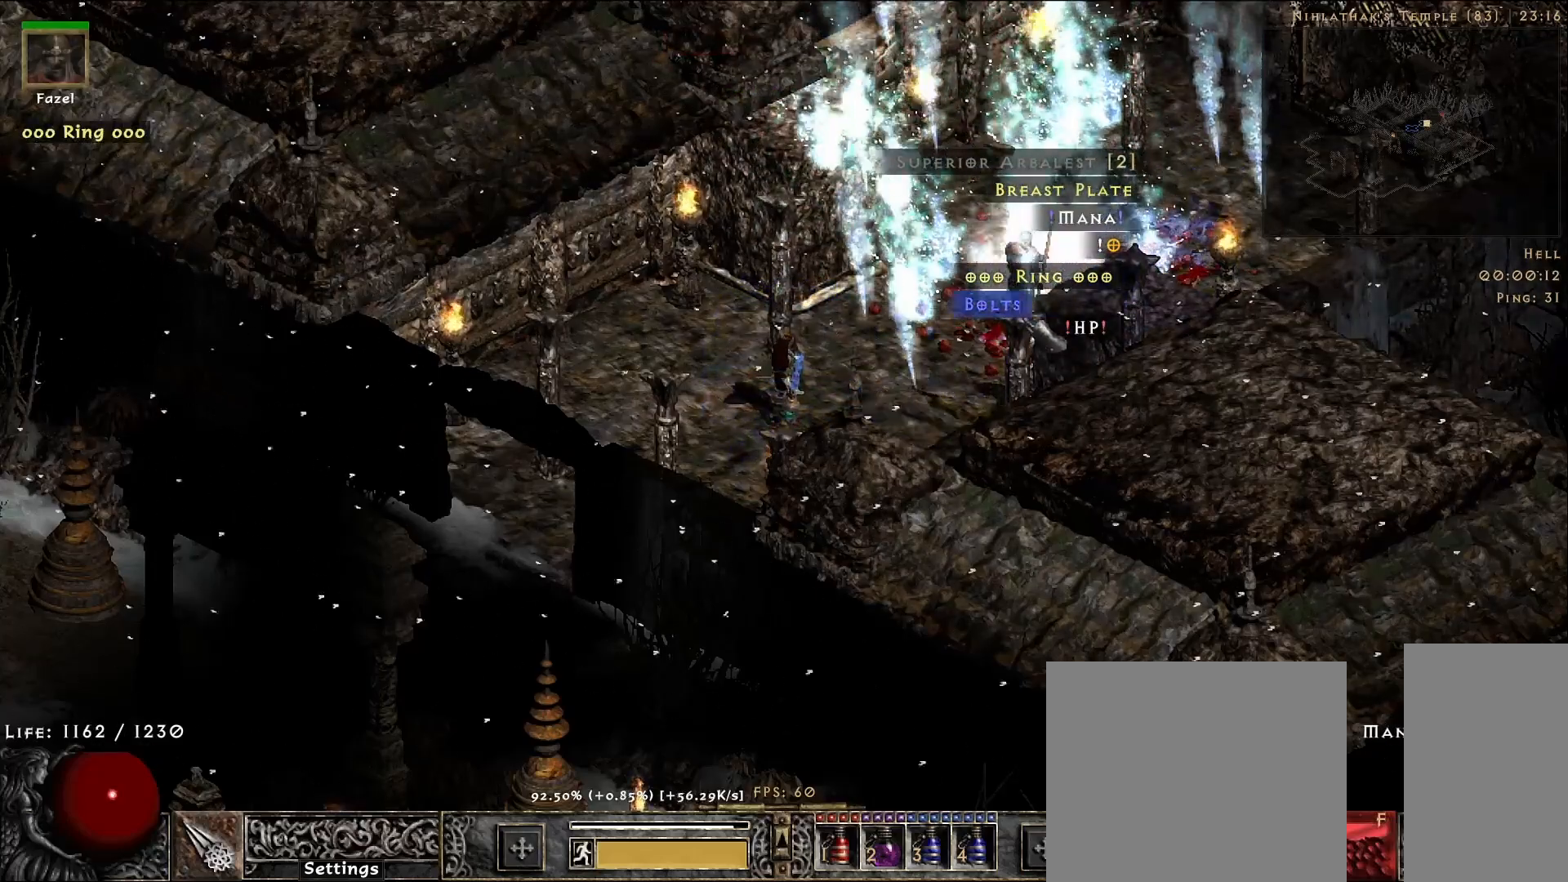
{"keys": [], "mouse": [], "events": []}
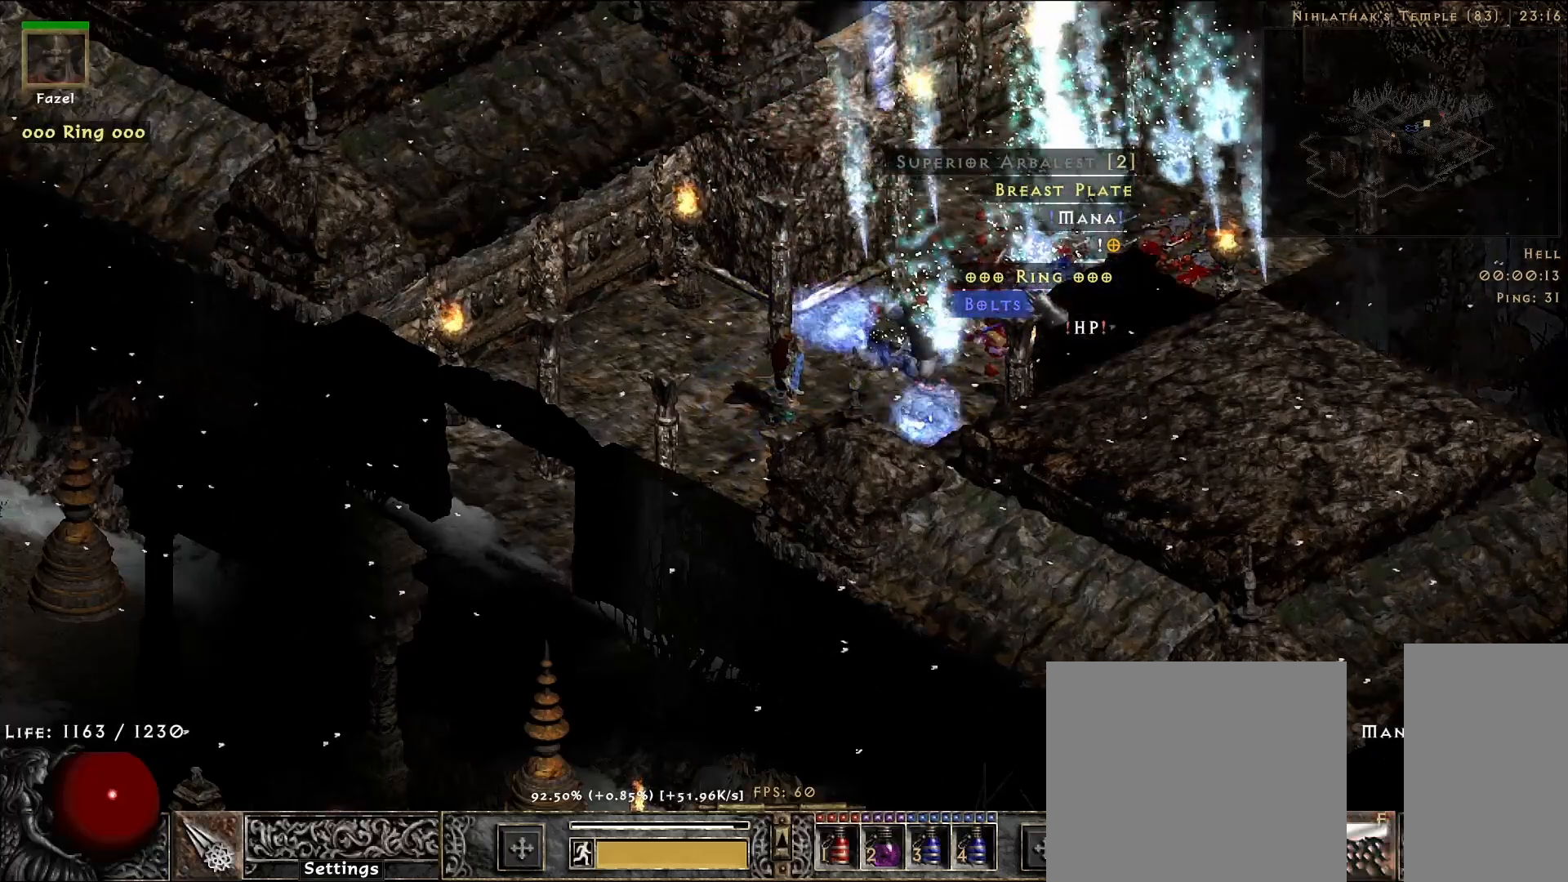
{"keys": [], "mouse": [], "events": [[150, "mouse_left", "down"], [250, "mouse_left", "up"]]}
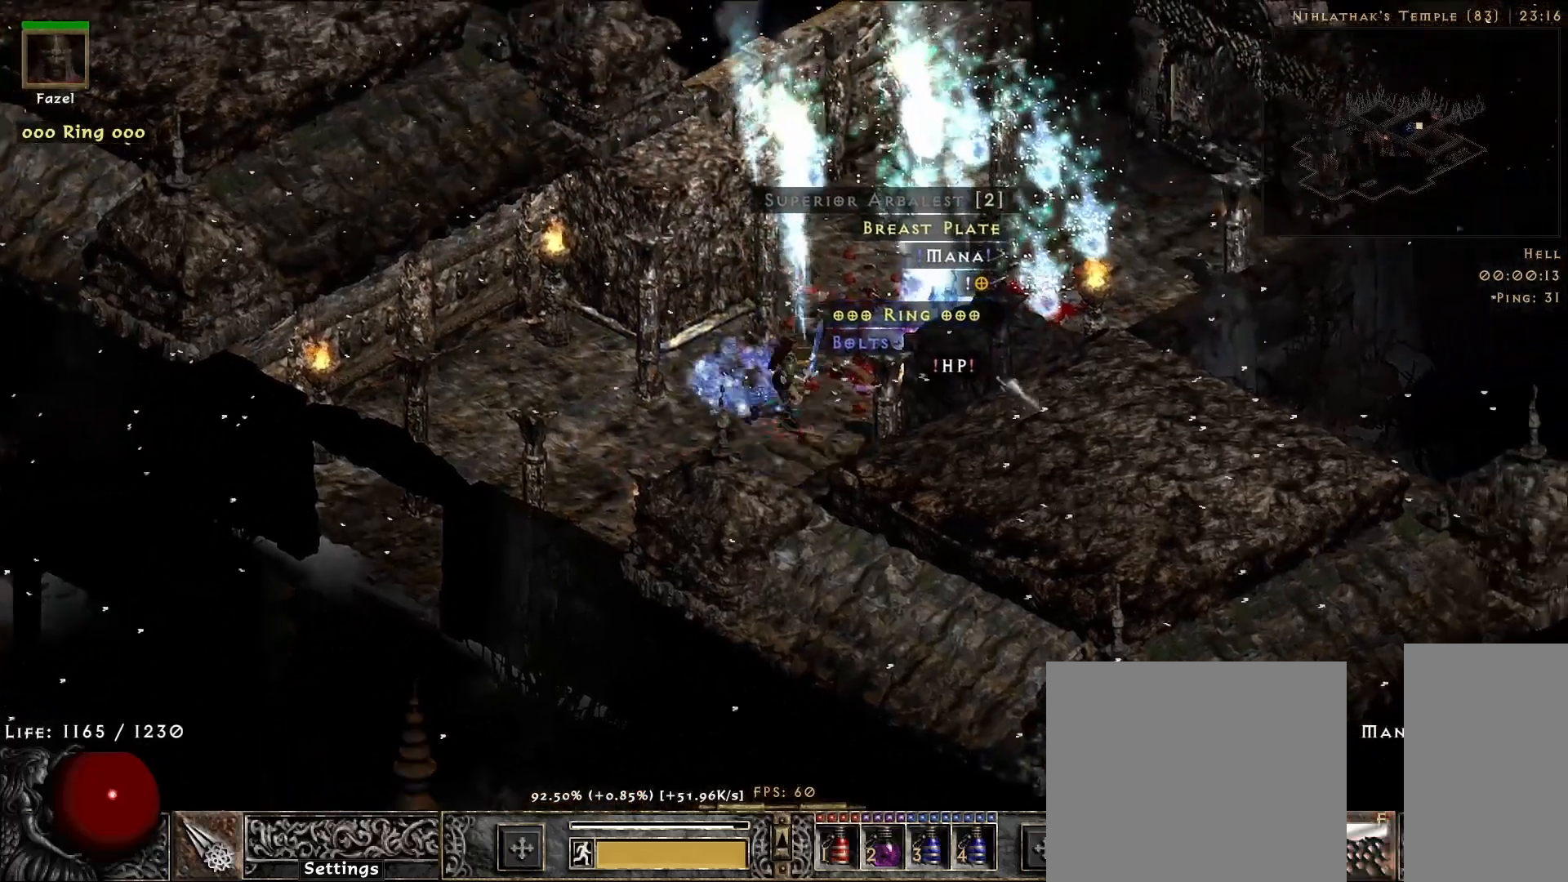
{"keys": [], "mouse": ["right"], "events": [[300, "f", "down"], [433, "f", "up"], [500, "mouse_right", "down"]]}
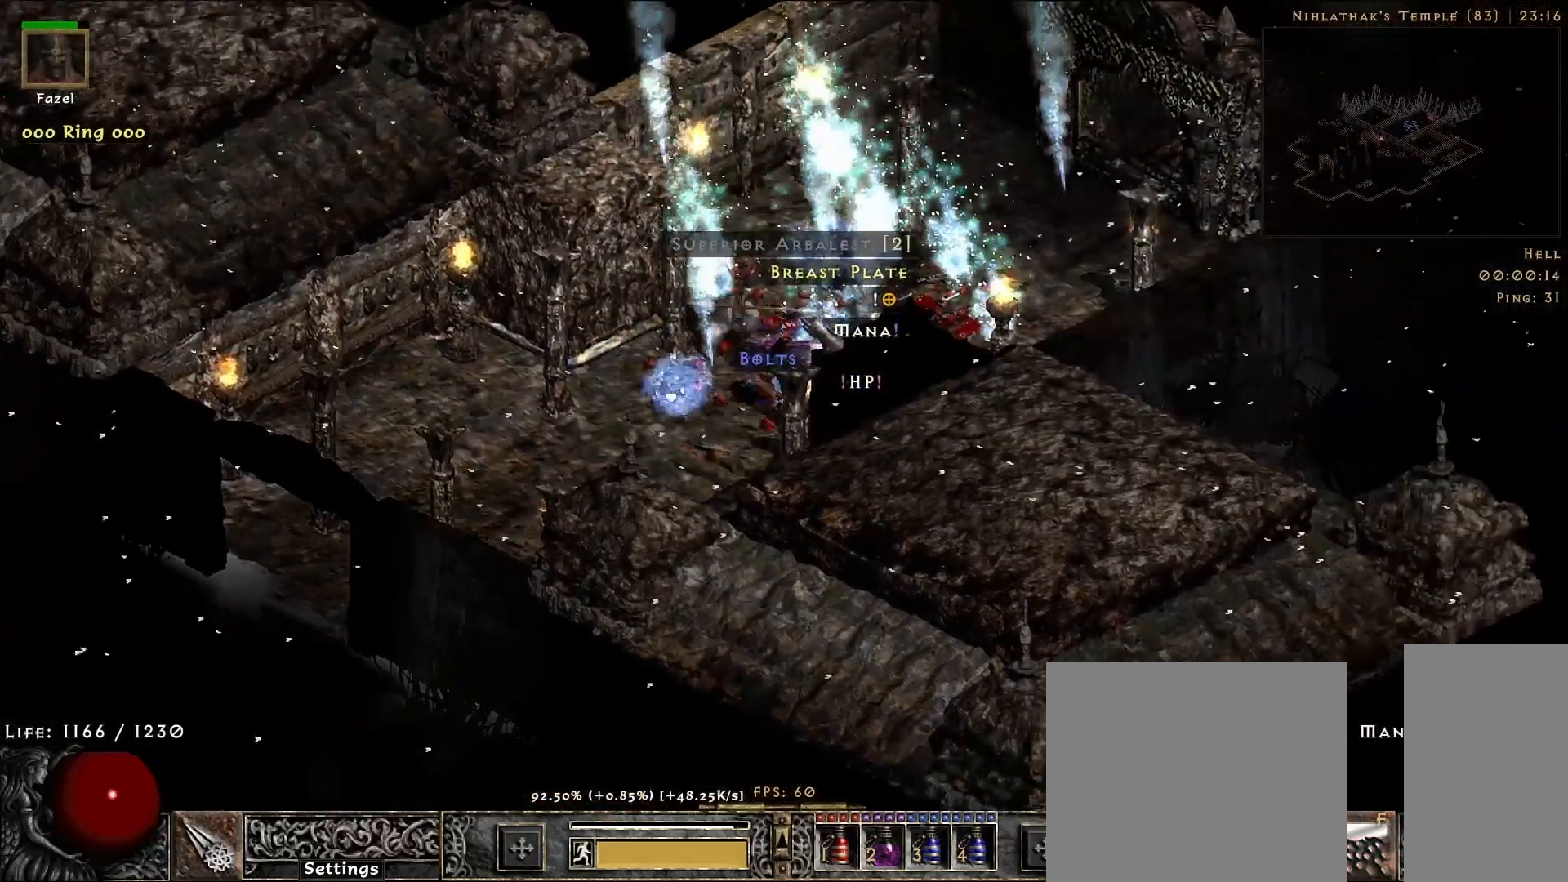
{"keys": [], "mouse": ["mb5"], "events": [[167, "mouse_right", "up"], [450, "mouse_mb5", "down"]]}
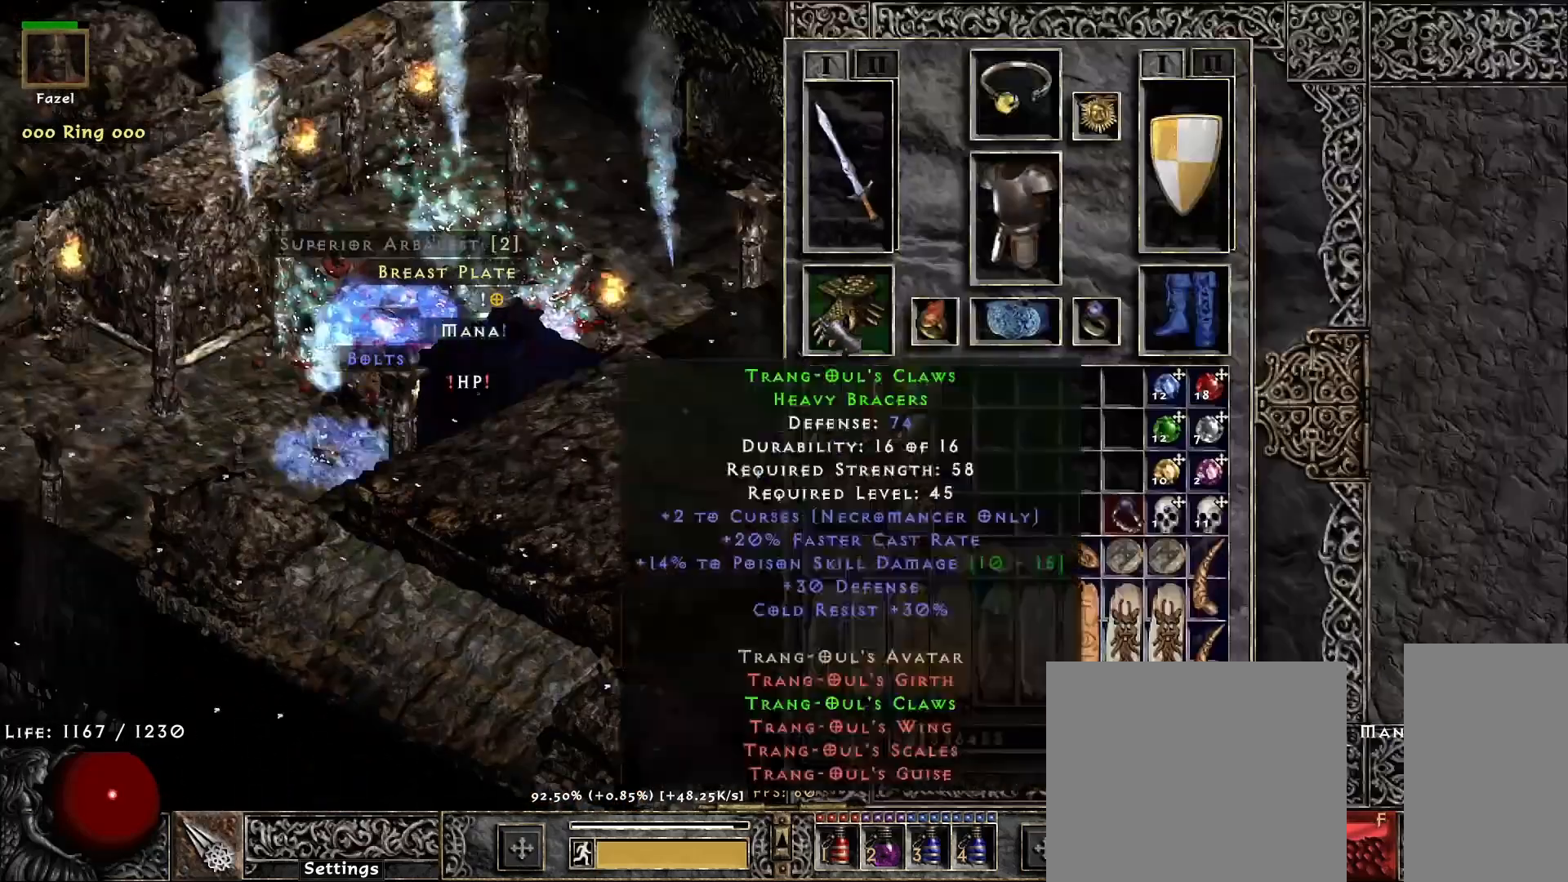
{"keys": ["shift"], "mouse": [], "events": [[67, "mouse_mb5", "up"], [433, "shift", "down"]]}
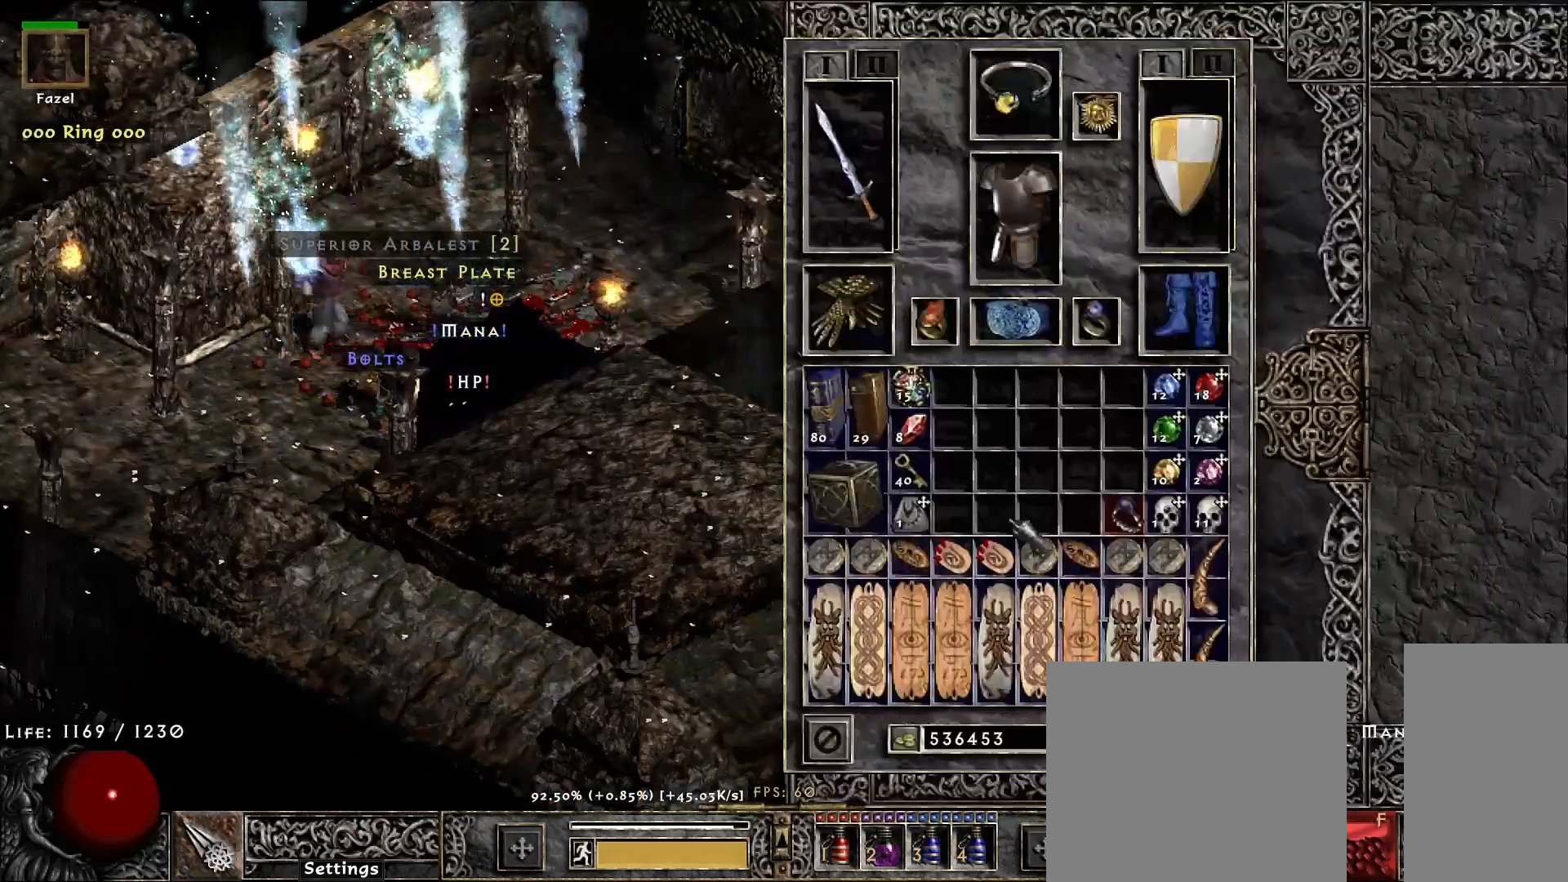
{"keys": ["shift"], "mouse": ["left"], "events": [[450, "mouse_left", "down"]]}
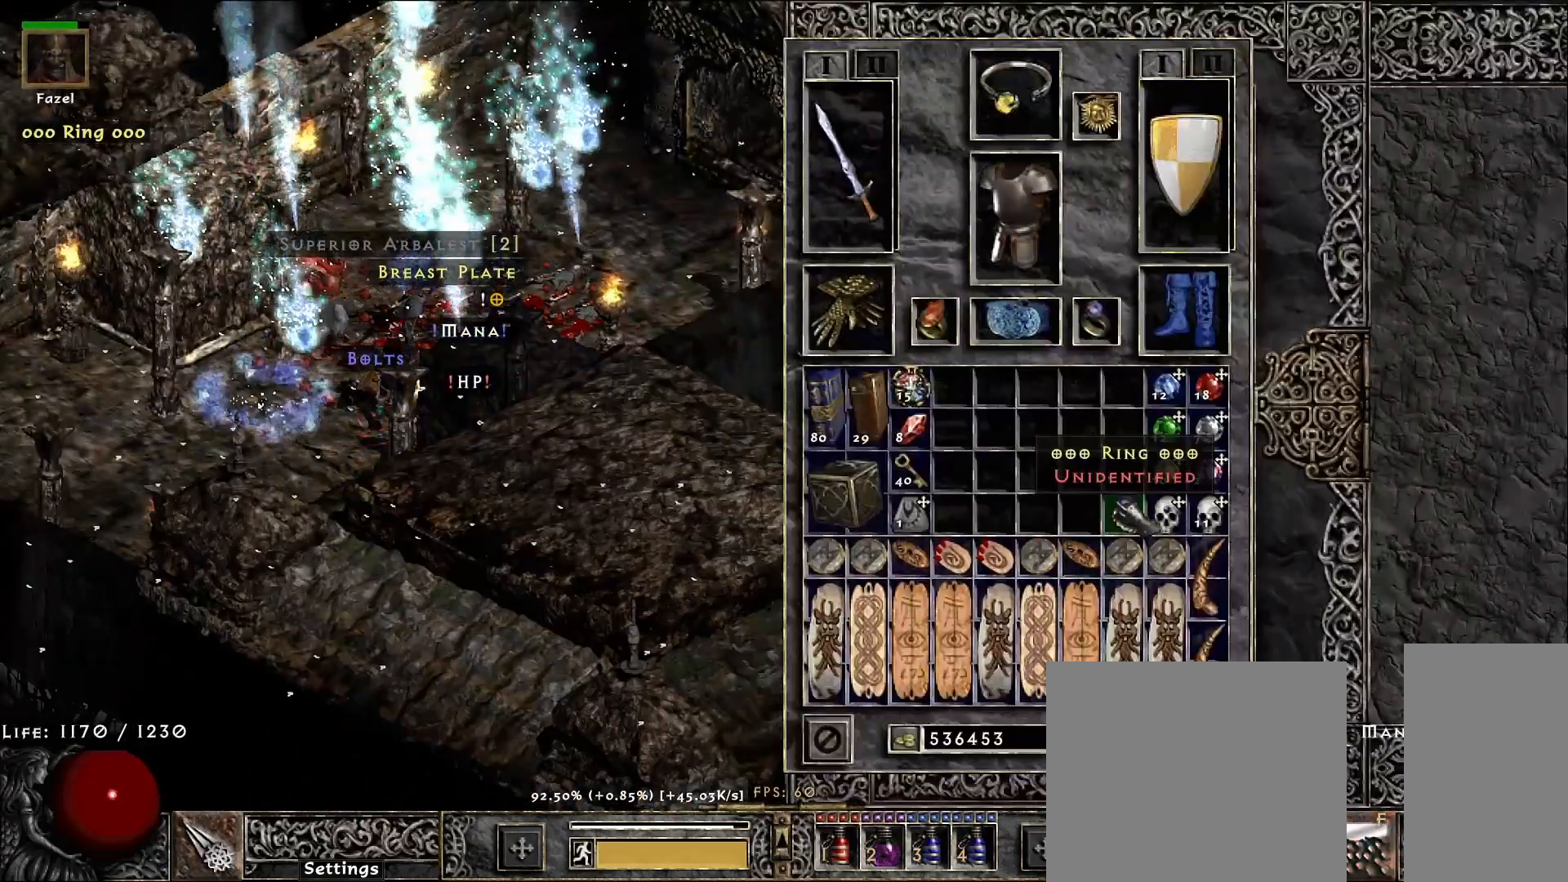
{"keys": [], "mouse": [], "events": [[33, "mouse_left", "up"], [233, "shift", "up"]]}